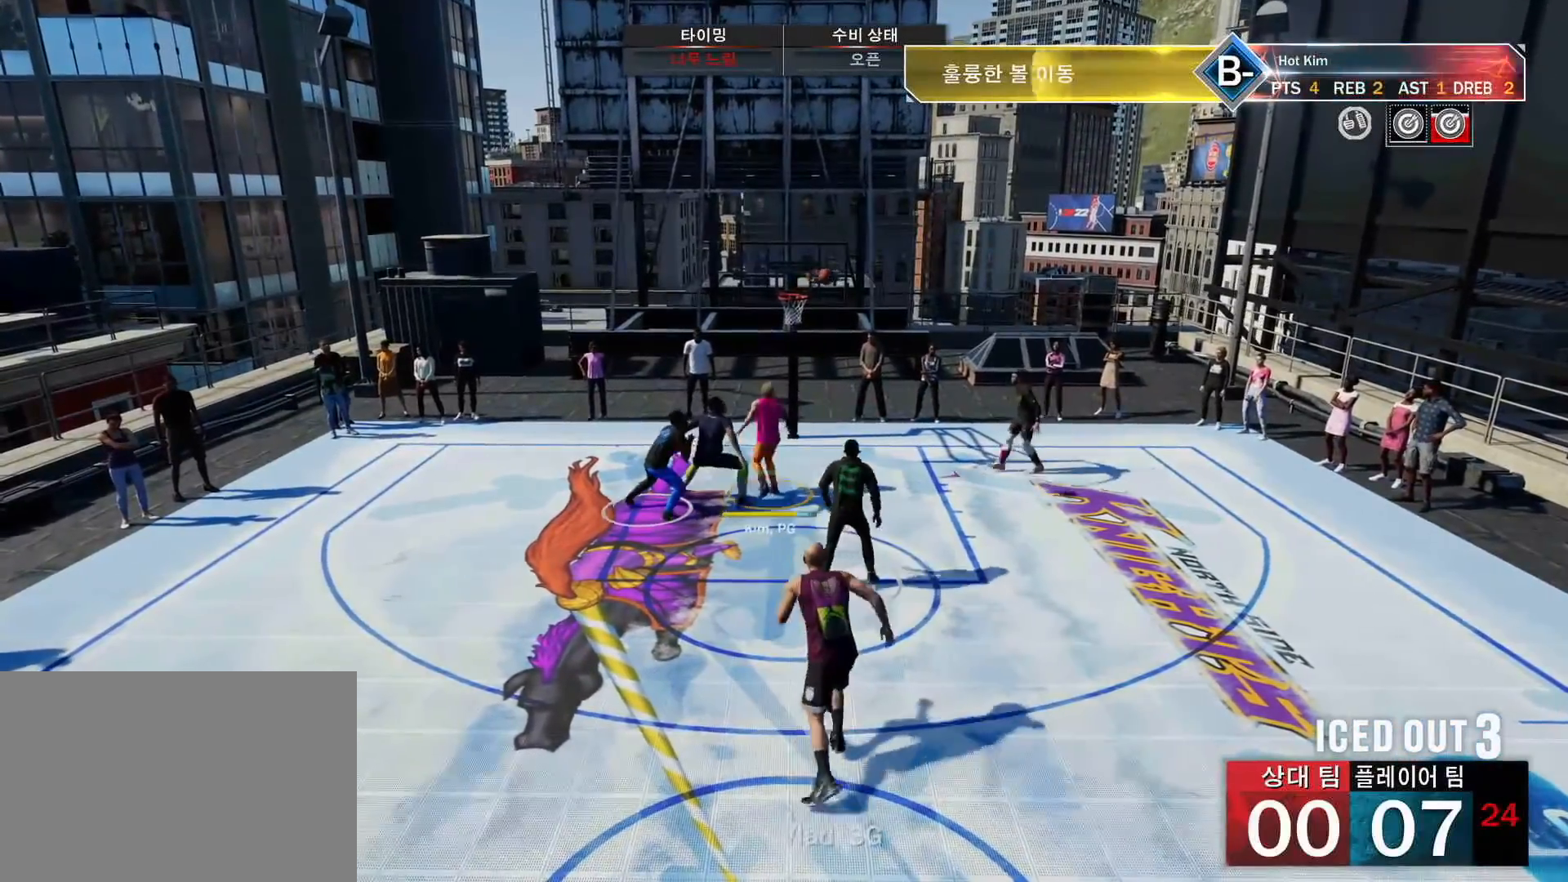
Gameplay with a controller (PlayStation layout); each line is a JSON object with the inputs held at the frame after it. "events" lists button and stick changes between this image and that frame as [ms after this image, input, new state], when the widget could be followed in between.
{"buttons": ["R2"], "left_stick": "down-right", "right_stick": "center", "events": [[100, "R2", "down"]]}
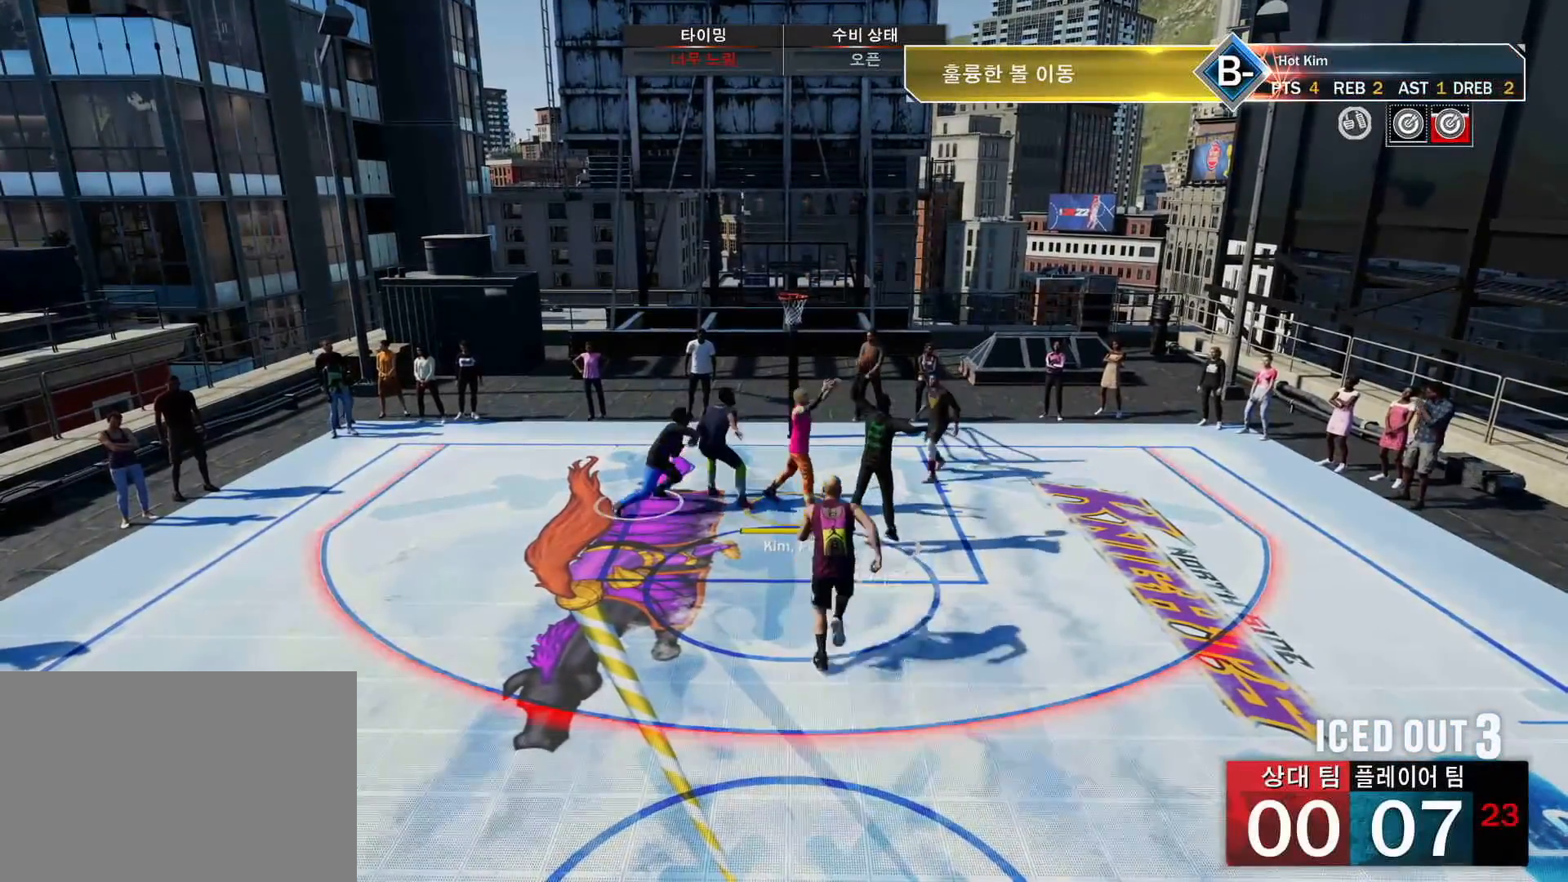
{"buttons": [], "left_stick": "down", "right_stick": "center", "events": [[401, "left_stick", "down"], [434, "R2", "up"]]}
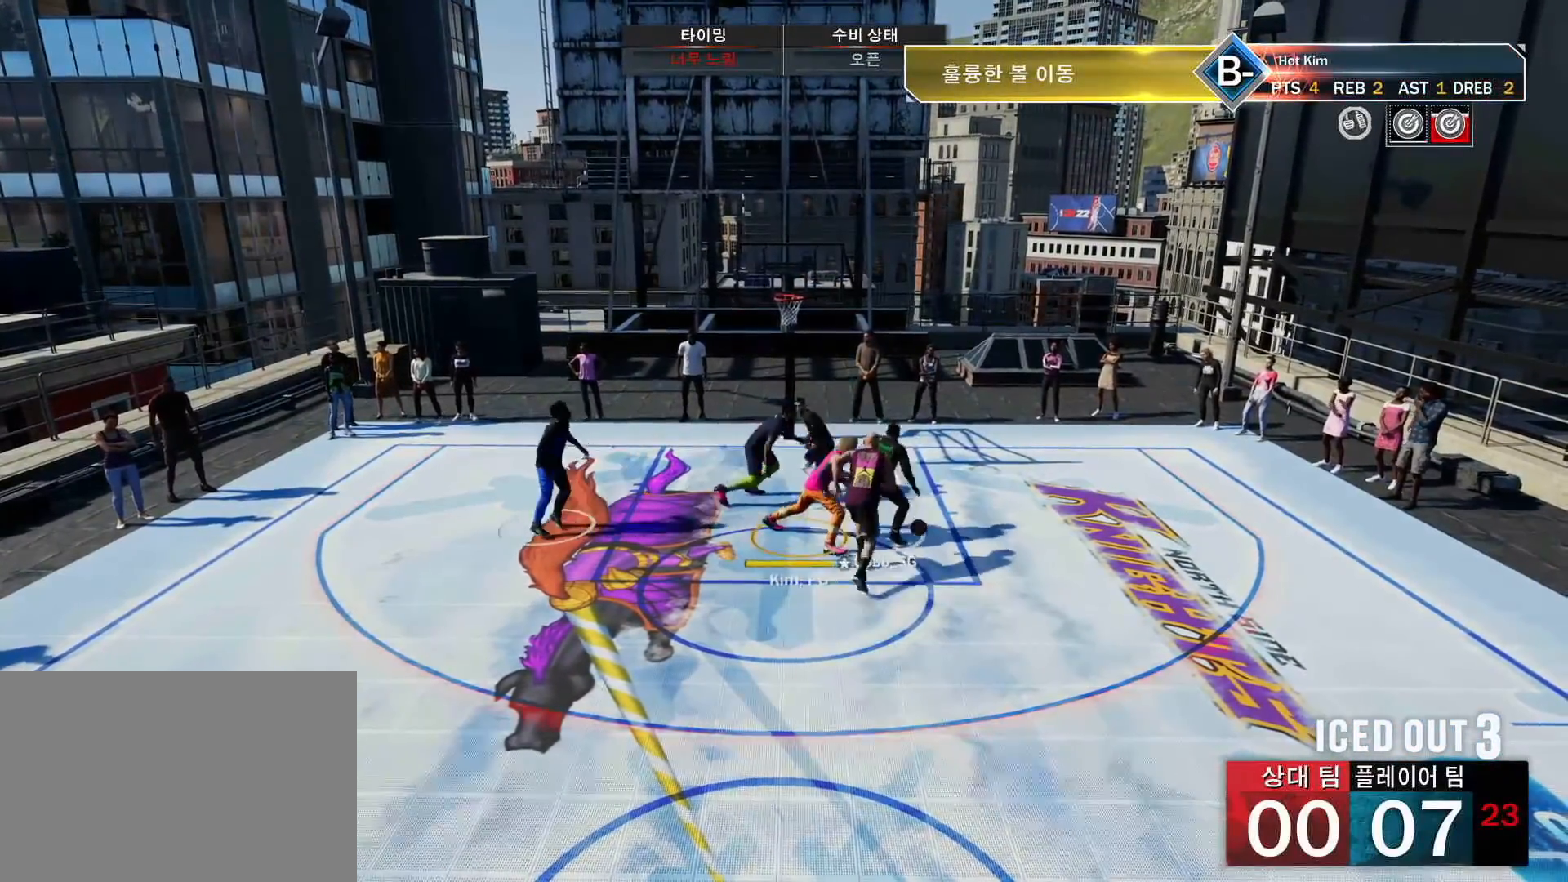
{"buttons": [], "left_stick": "down", "right_stick": "center", "events": []}
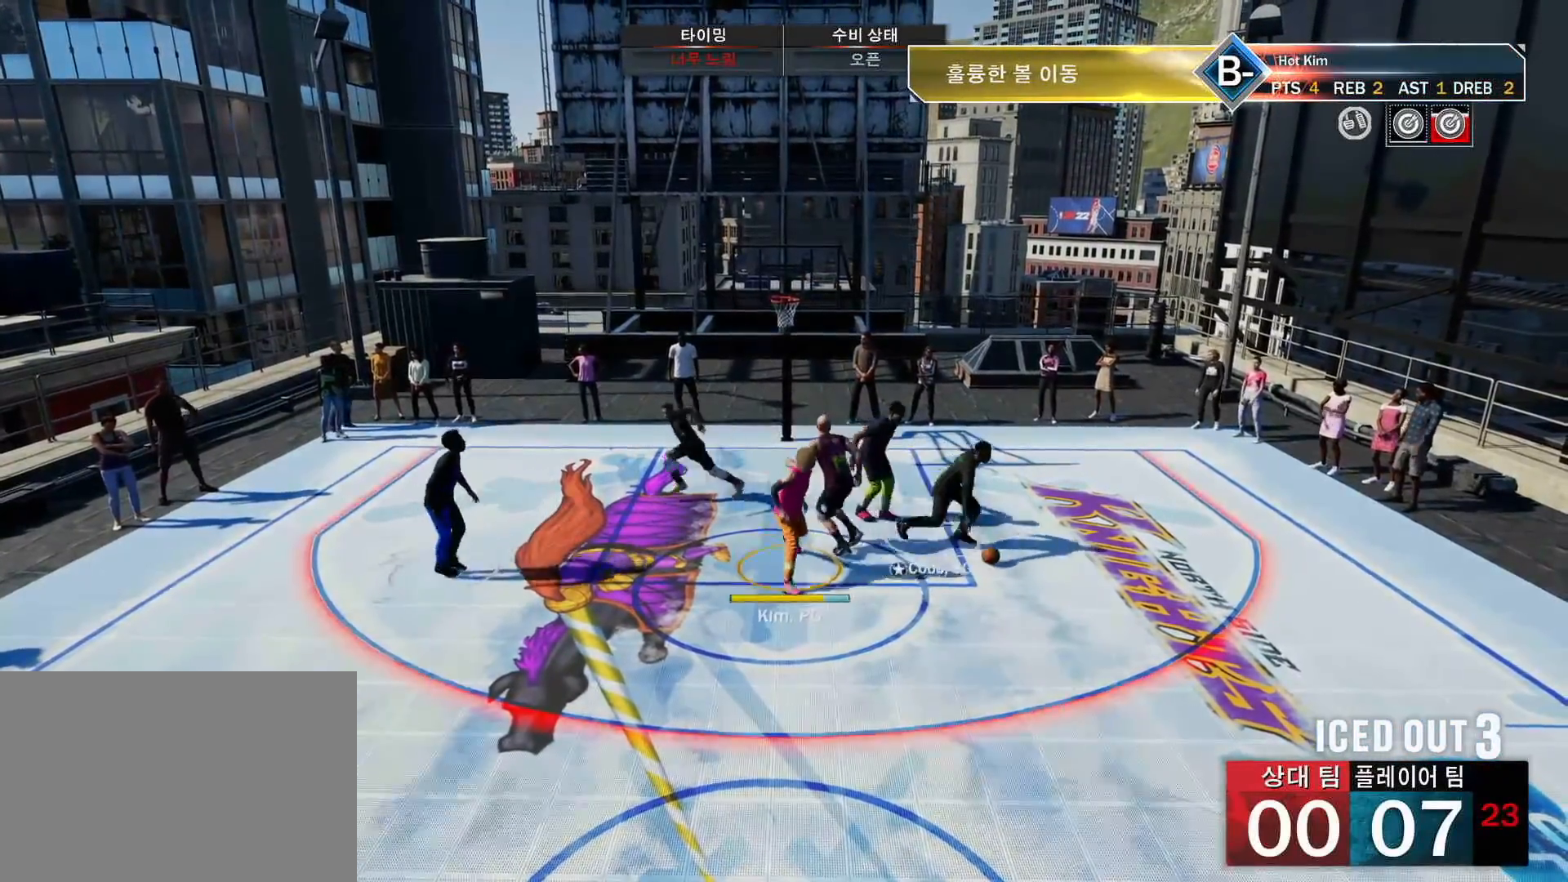
{"buttons": [], "left_stick": "down-right", "right_stick": "center", "events": [[201, "left_stick", "down-right"]]}
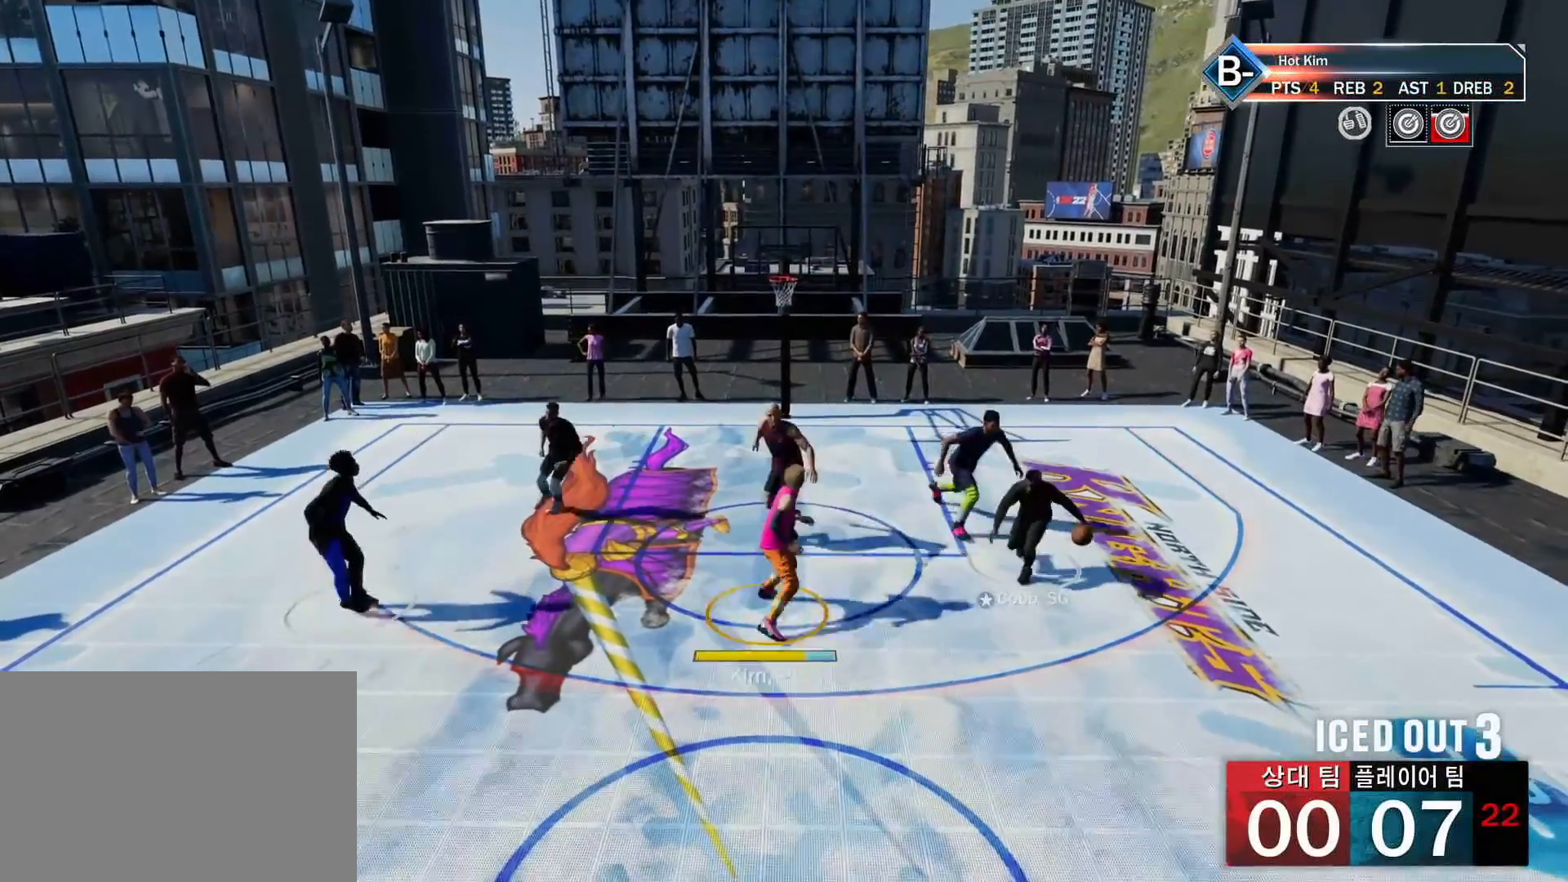
{"buttons": [], "left_stick": "right", "right_stick": "center", "events": [[450, "left_stick", "right"]]}
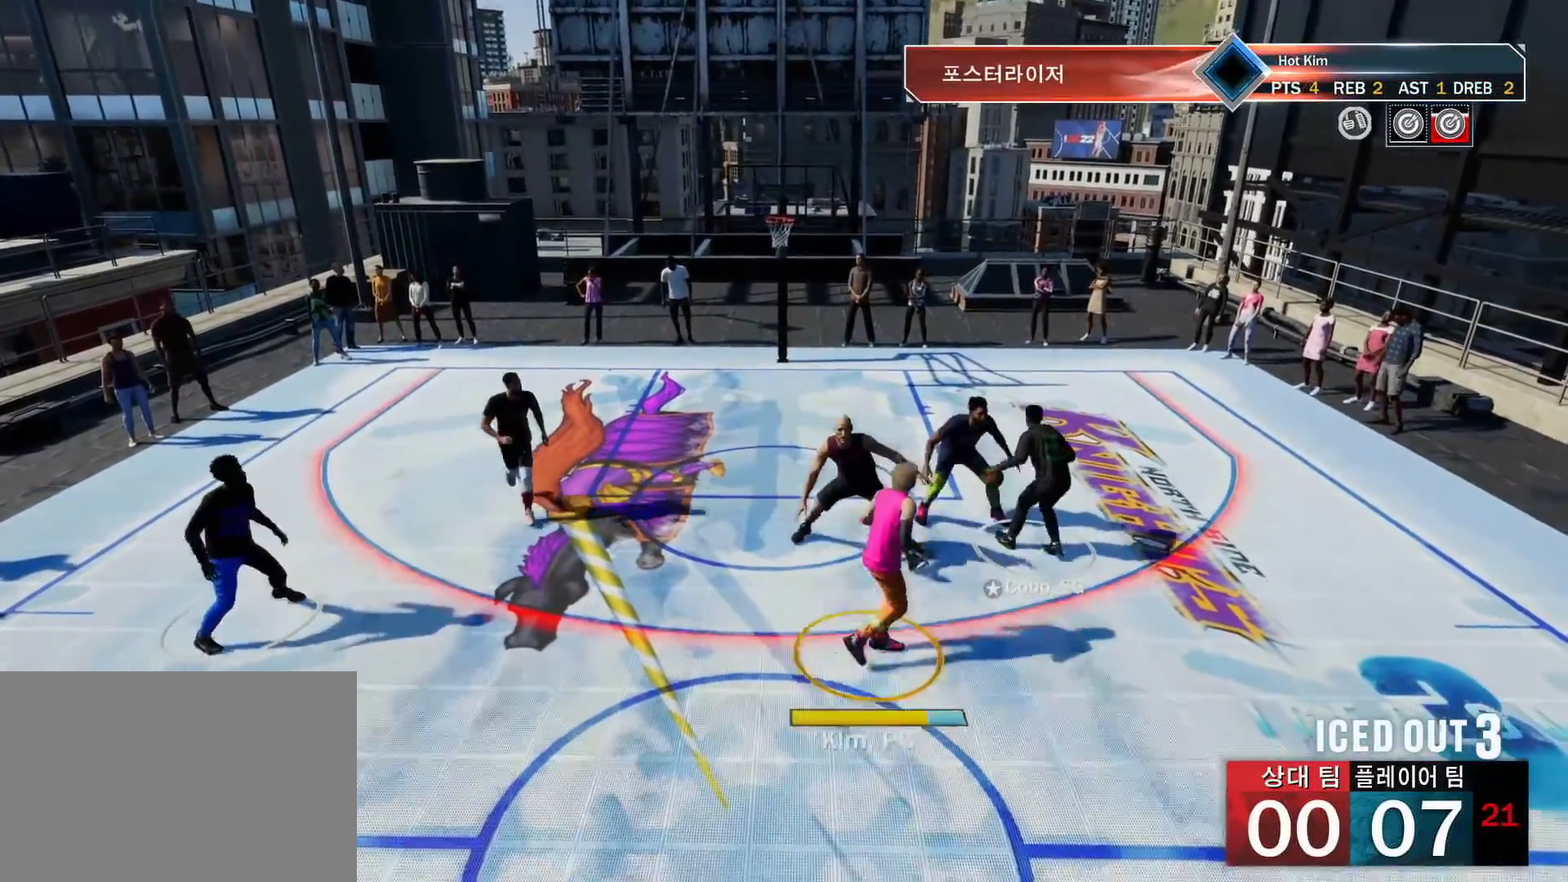
{"buttons": [], "left_stick": "center", "right_stick": "center", "events": [[167, "left_stick", "center"], [217, "CROSS", "down"], [334, "CROSS", "up"]]}
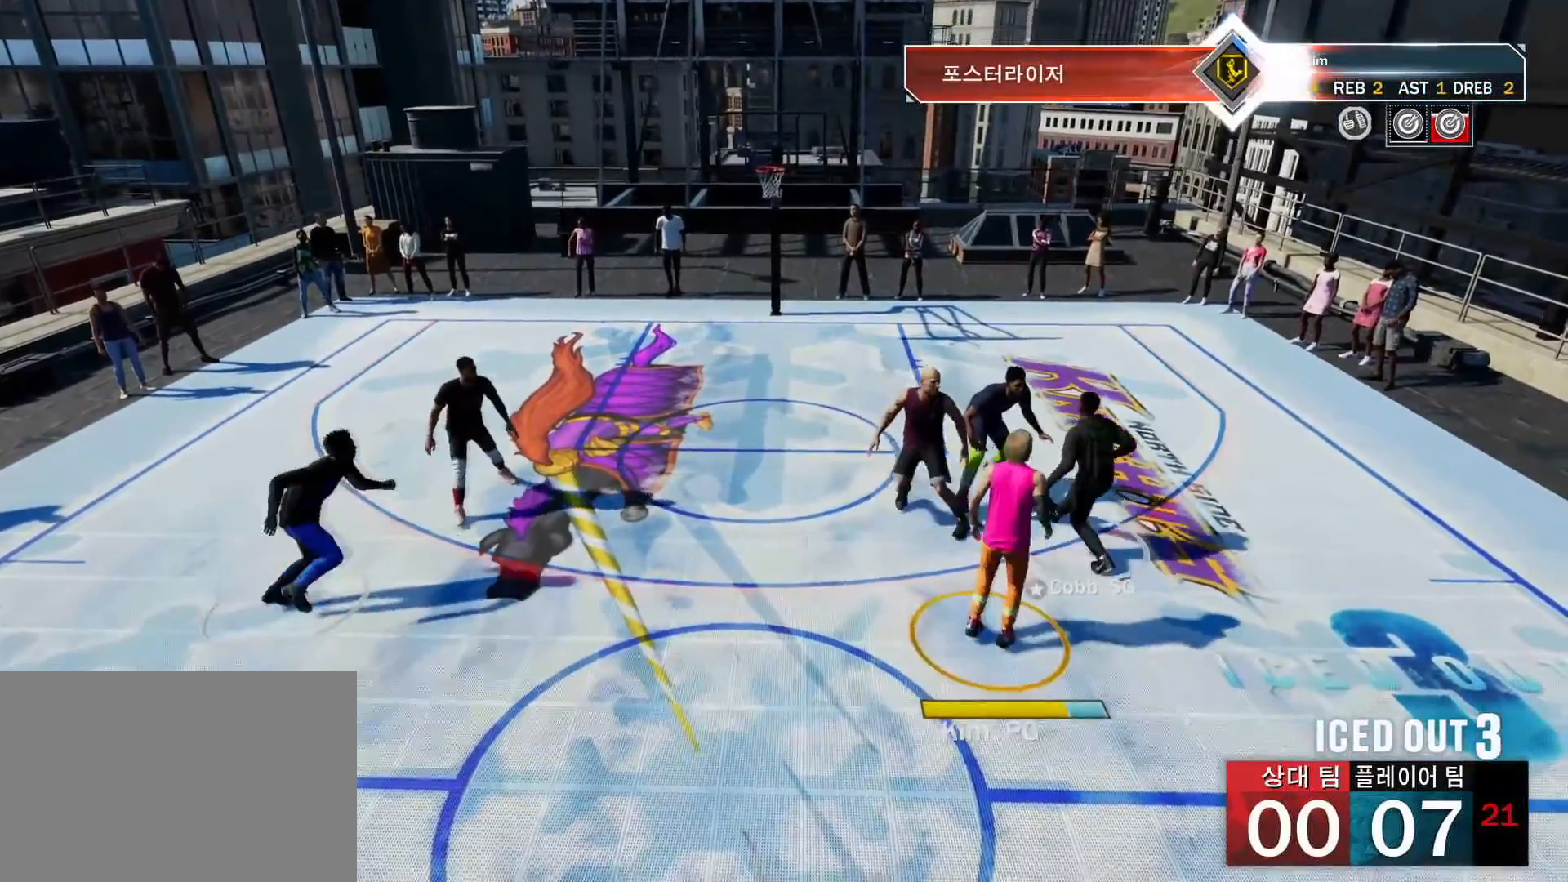
{"buttons": [], "left_stick": "center", "right_stick": "center", "events": []}
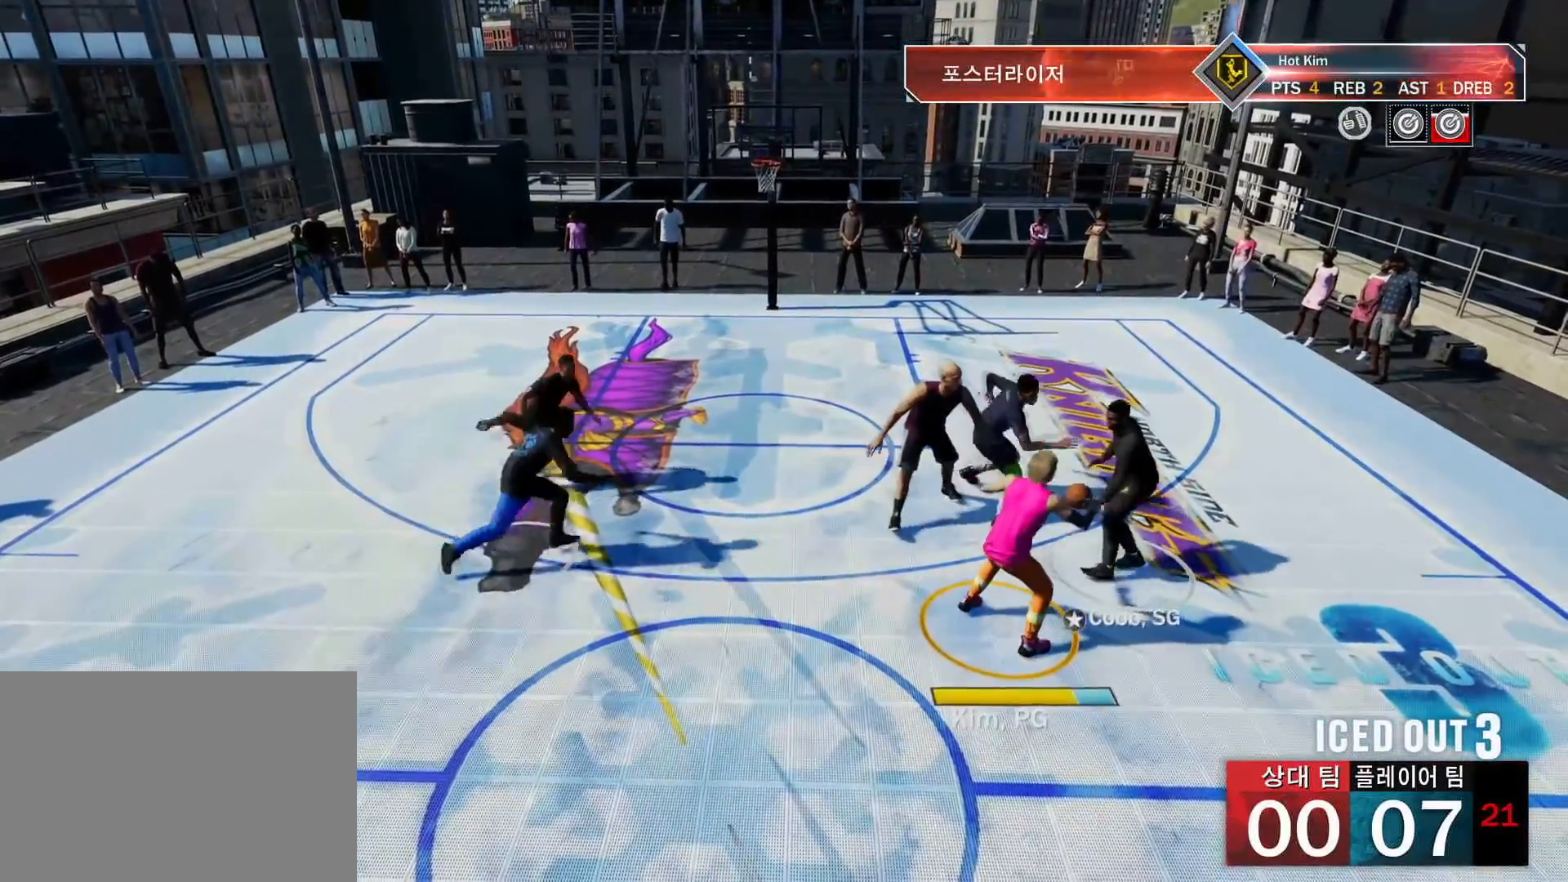
{"buttons": [], "left_stick": "center", "right_stick": "center", "events": [[17, "CROSS", "down"], [117, "CROSS", "up"]]}
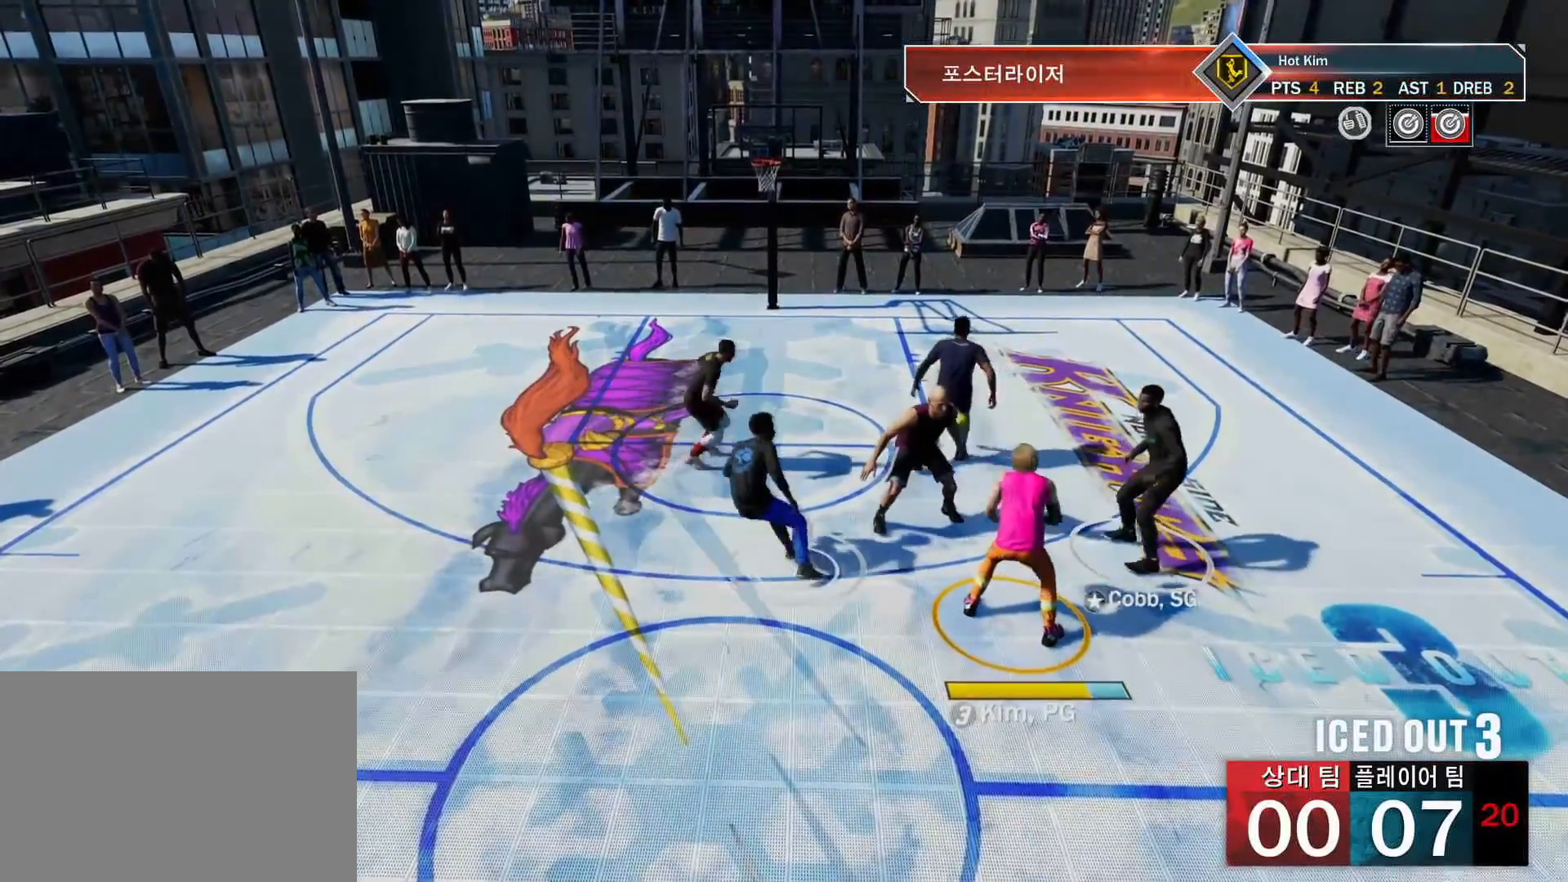
{"buttons": [], "left_stick": "center", "right_stick": "center", "events": []}
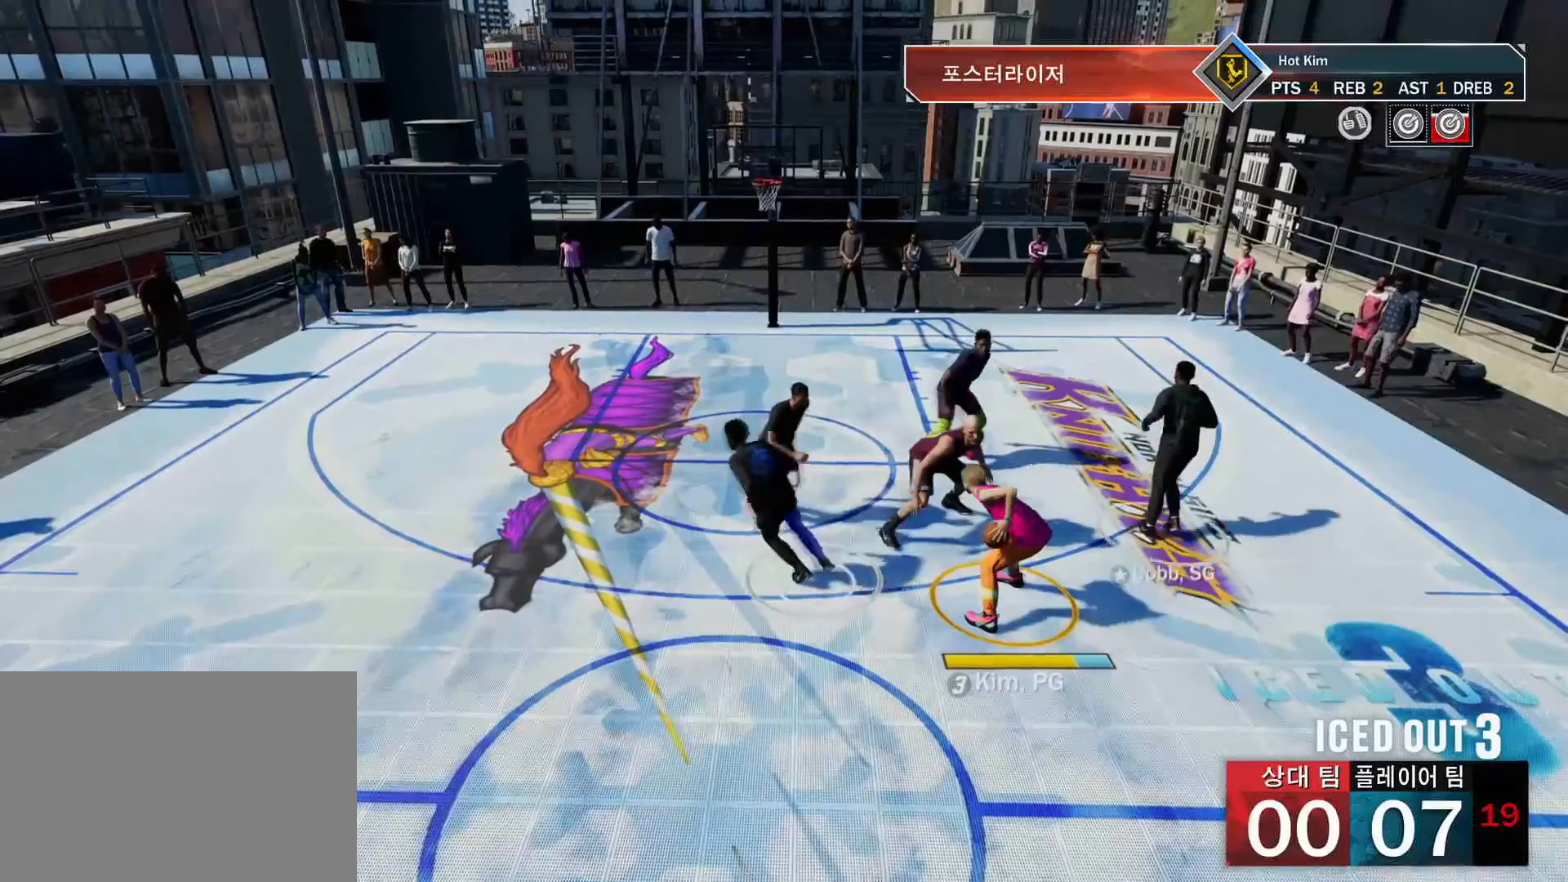
{"buttons": ["R2"], "left_stick": "center", "right_stick": "center", "events": [[84, "R2", "down"], [134, "right_stick", "right"], [284, "right_stick", "center"]]}
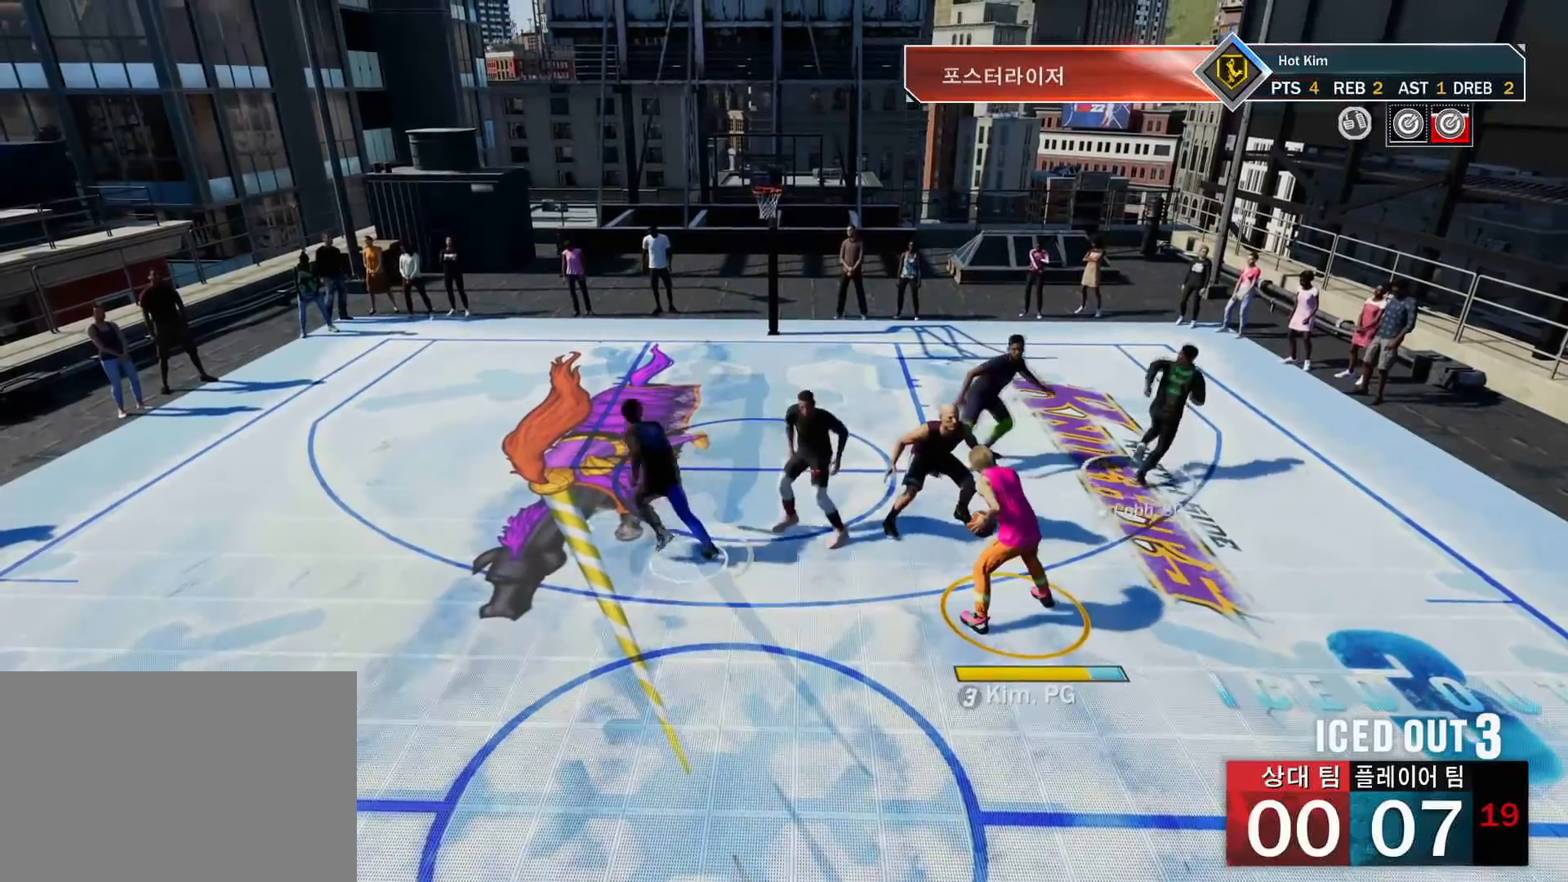
{"buttons": ["R2"], "left_stick": "center", "right_stick": "center", "events": []}
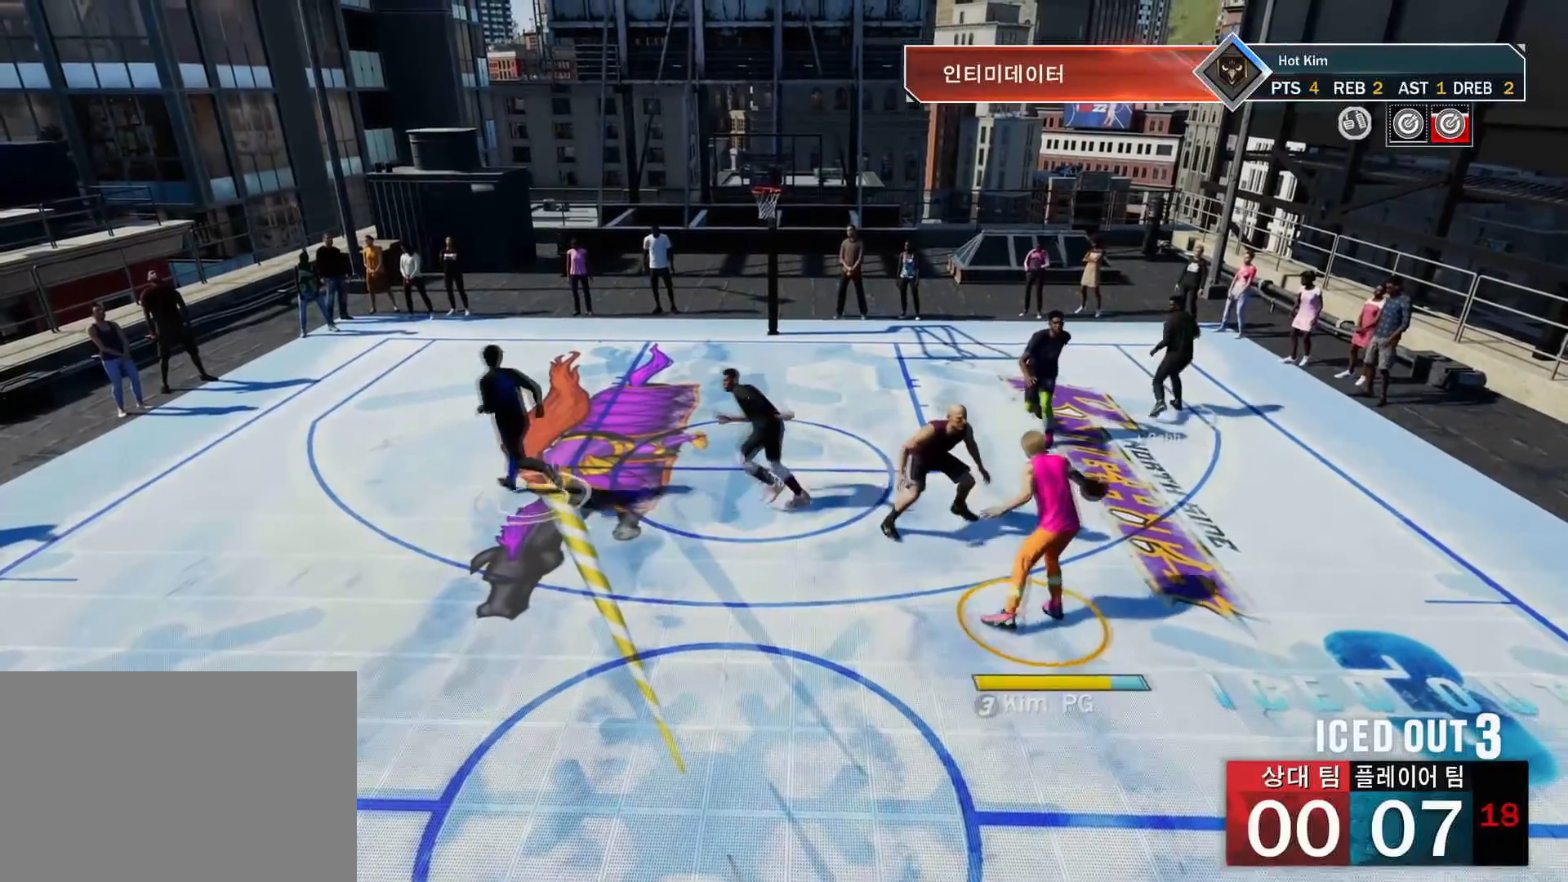
{"buttons": ["R2"], "left_stick": "center", "right_stick": "center", "events": [[17, "right_stick", "left"], [117, "right_stick", "center"]]}
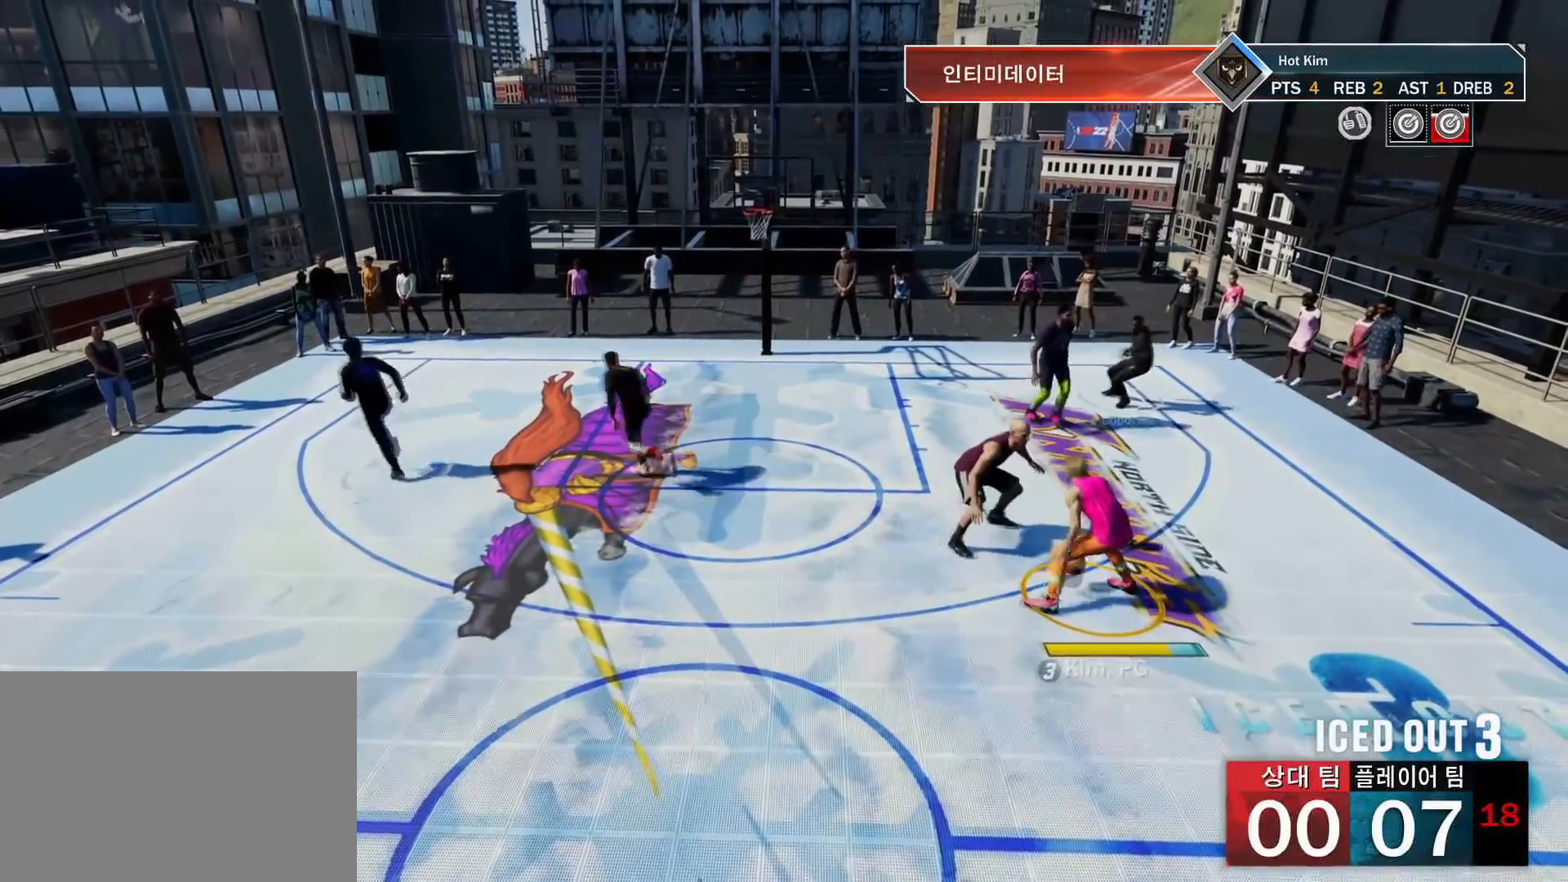
{"buttons": ["R2"], "left_stick": "center", "right_stick": "center", "events": [[167, "right_stick", "right"], [284, "right_stick", "center"]]}
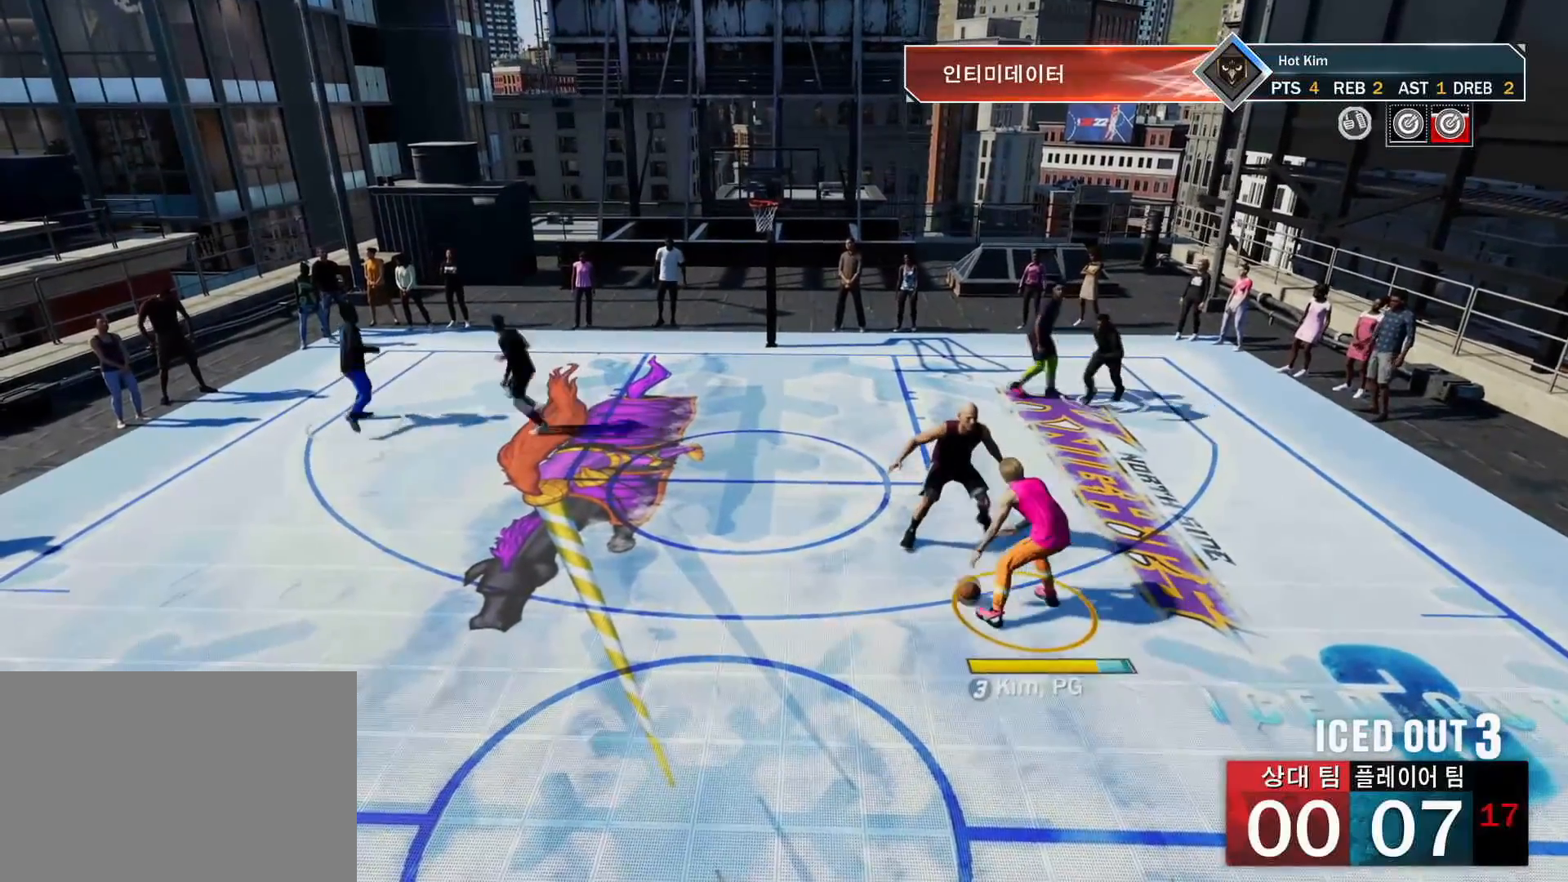
{"buttons": ["R2"], "left_stick": "center", "right_stick": "center", "events": [[234, "R2", "up"], [484, "R2", "down"]]}
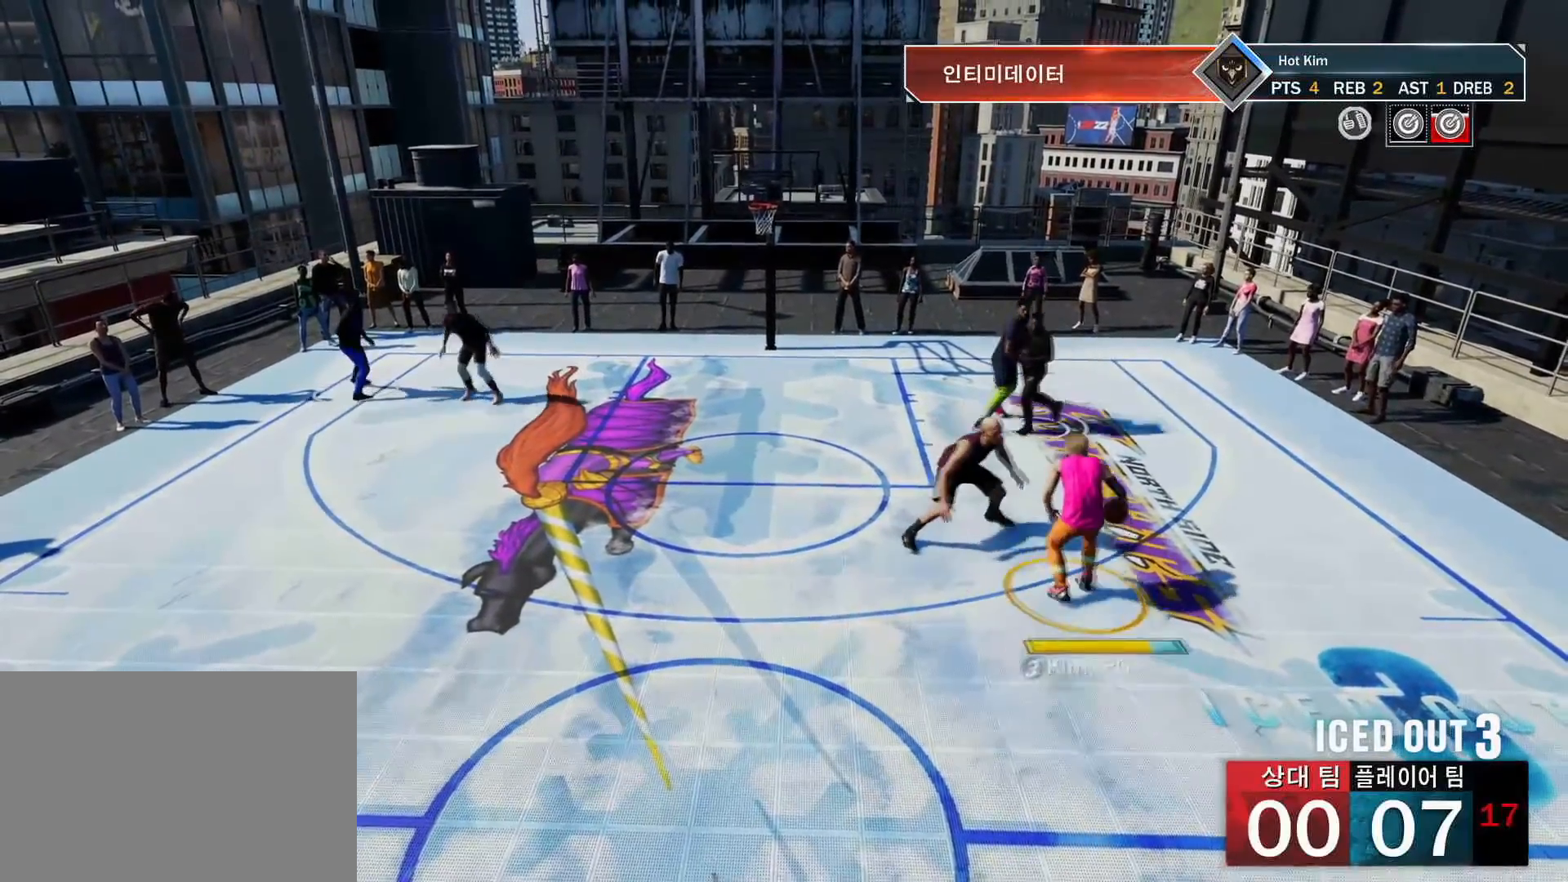
{"buttons": [], "left_stick": "down", "right_stick": "center", "events": [[67, "left_stick", "up-left"], [217, "left_stick", "center"], [267, "R2", "up"], [434, "left_stick", "down"]]}
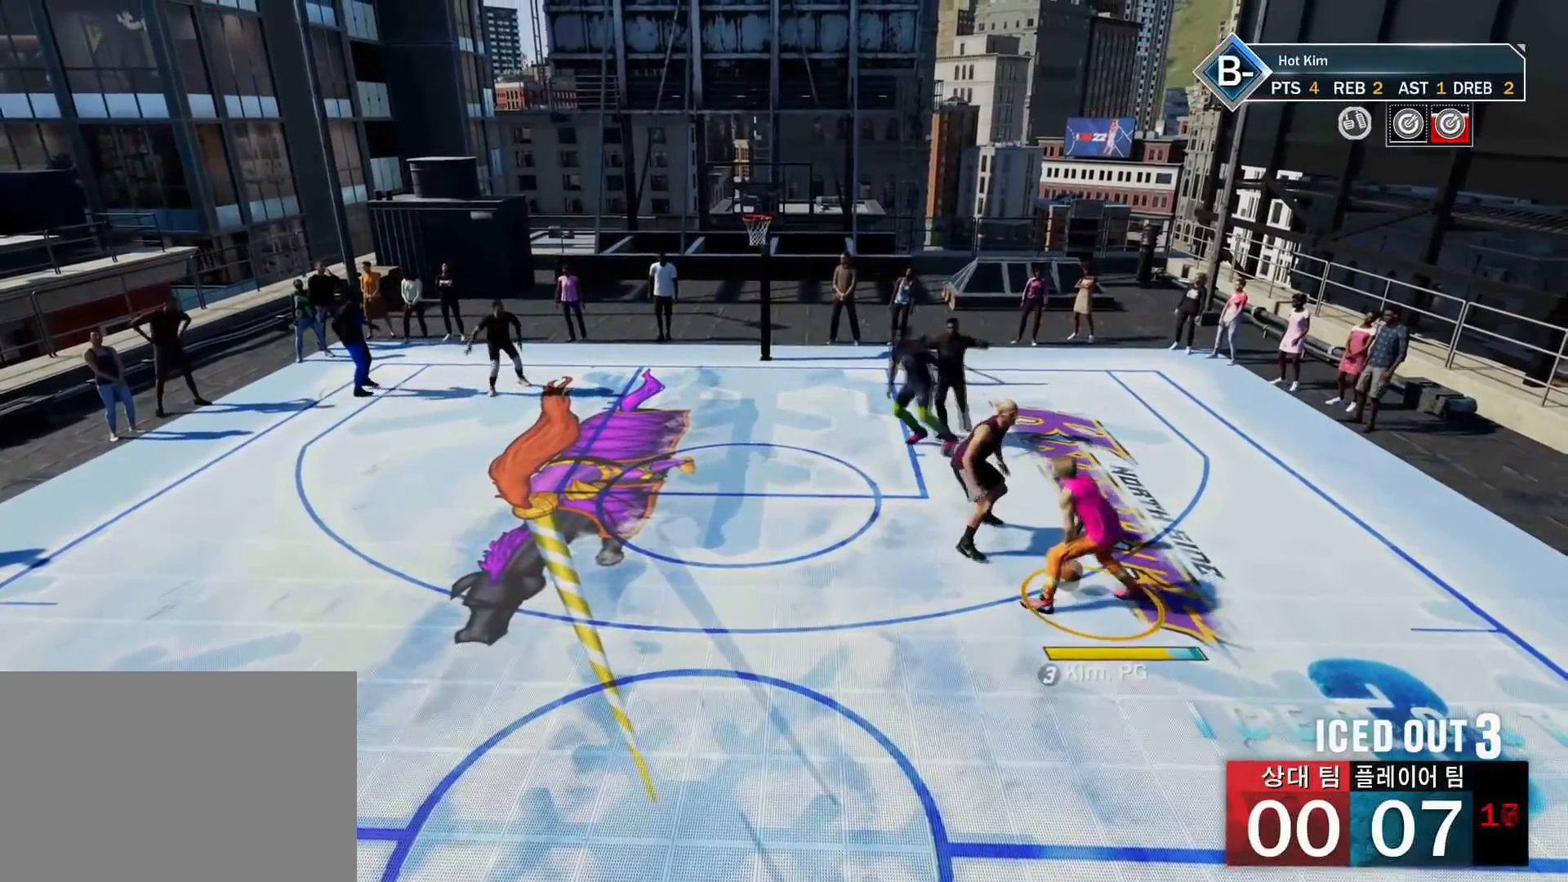
{"buttons": [], "left_stick": "center", "right_stick": "center", "events": [[284, "left_stick", "center"]]}
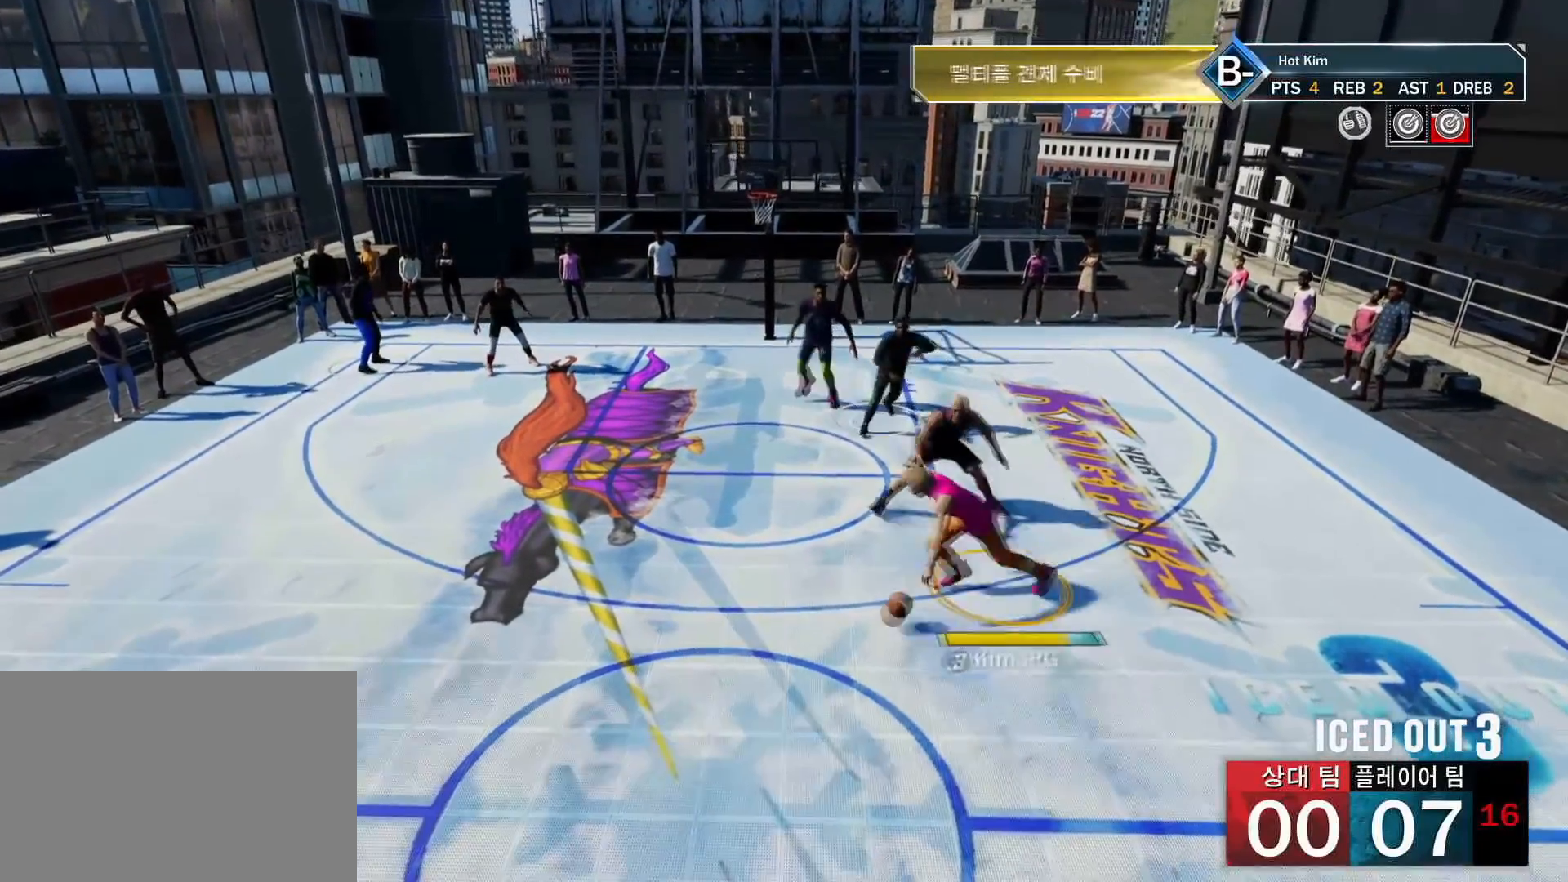
{"buttons": [], "left_stick": "center", "right_stick": "center", "events": []}
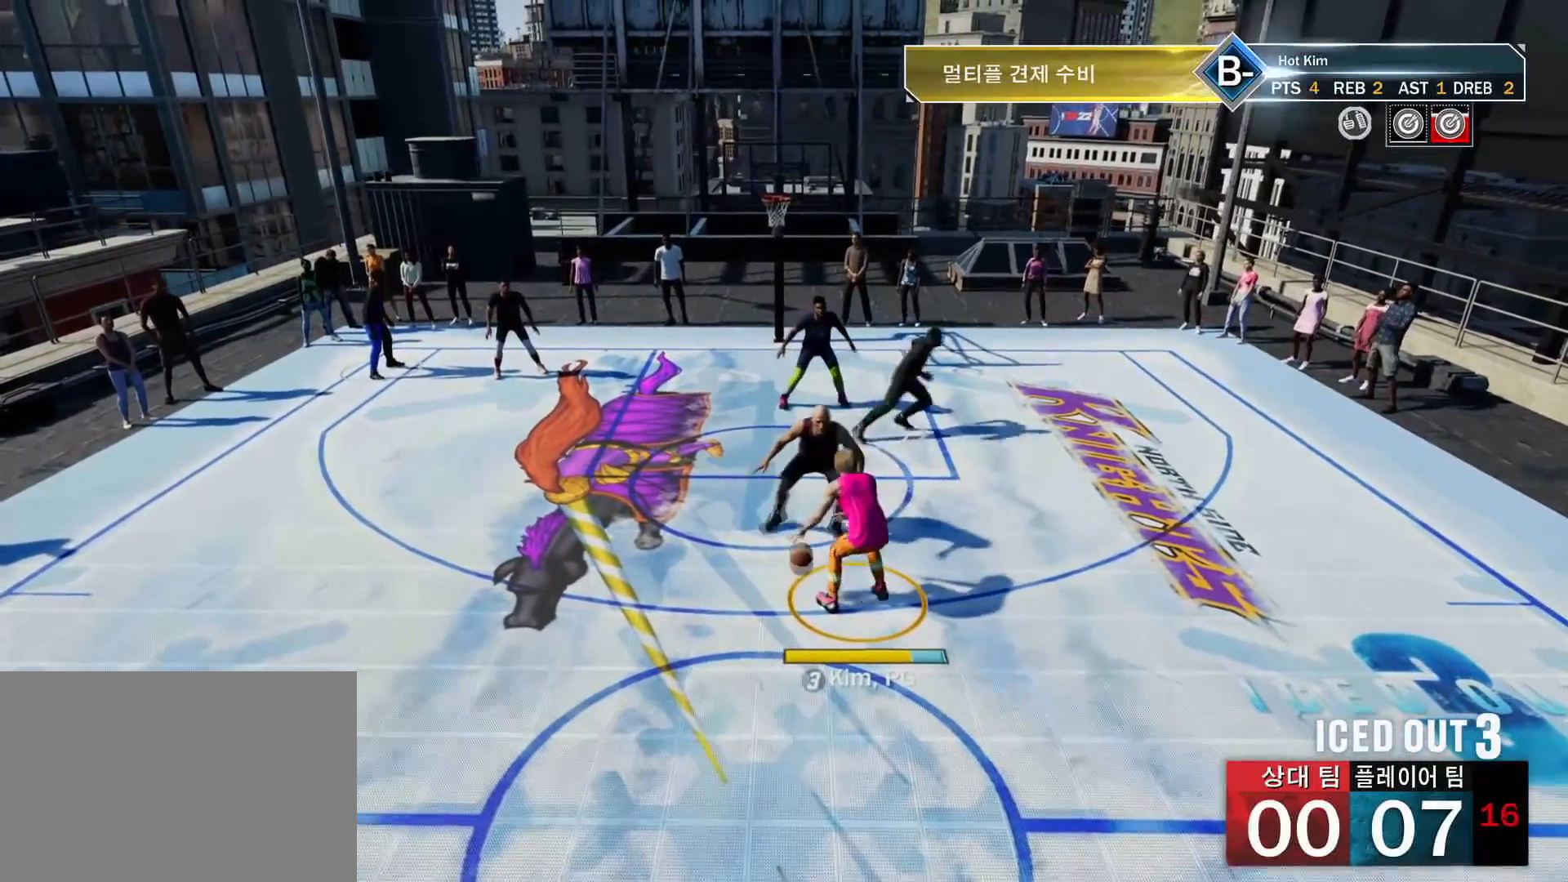
{"buttons": [], "left_stick": "center", "right_stick": "center", "events": [[34, "R2", "down"], [34, "right_stick", "left"], [134, "right_stick", "center"], [451, "R2", "up"]]}
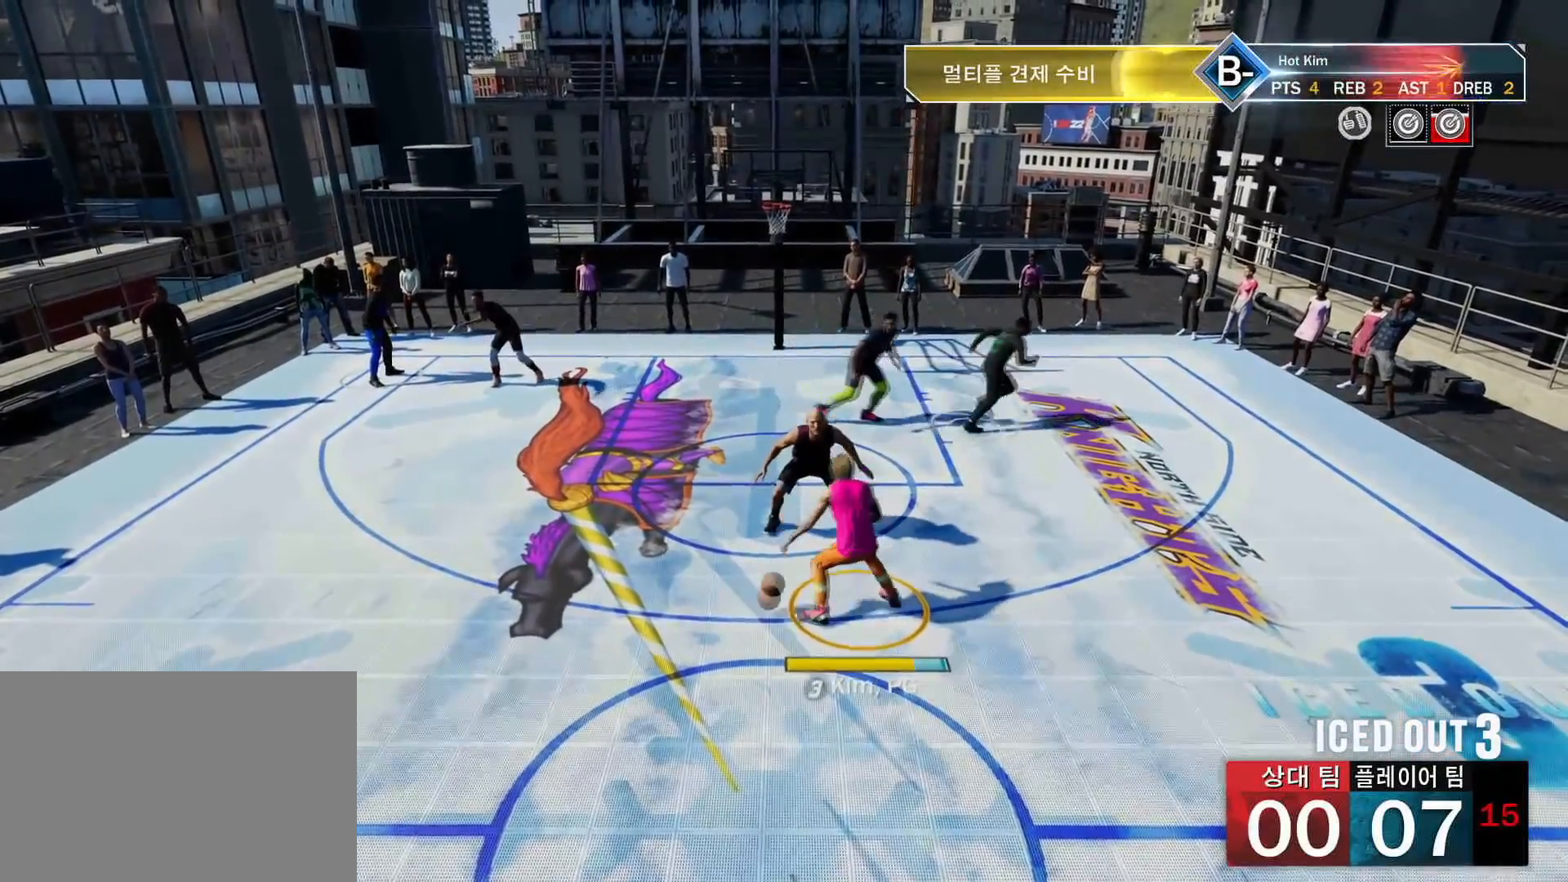
{"buttons": ["R2"], "left_stick": "up-right", "right_stick": "center", "events": [[234, "R2", "down"], [267, "left_stick", "up-right"]]}
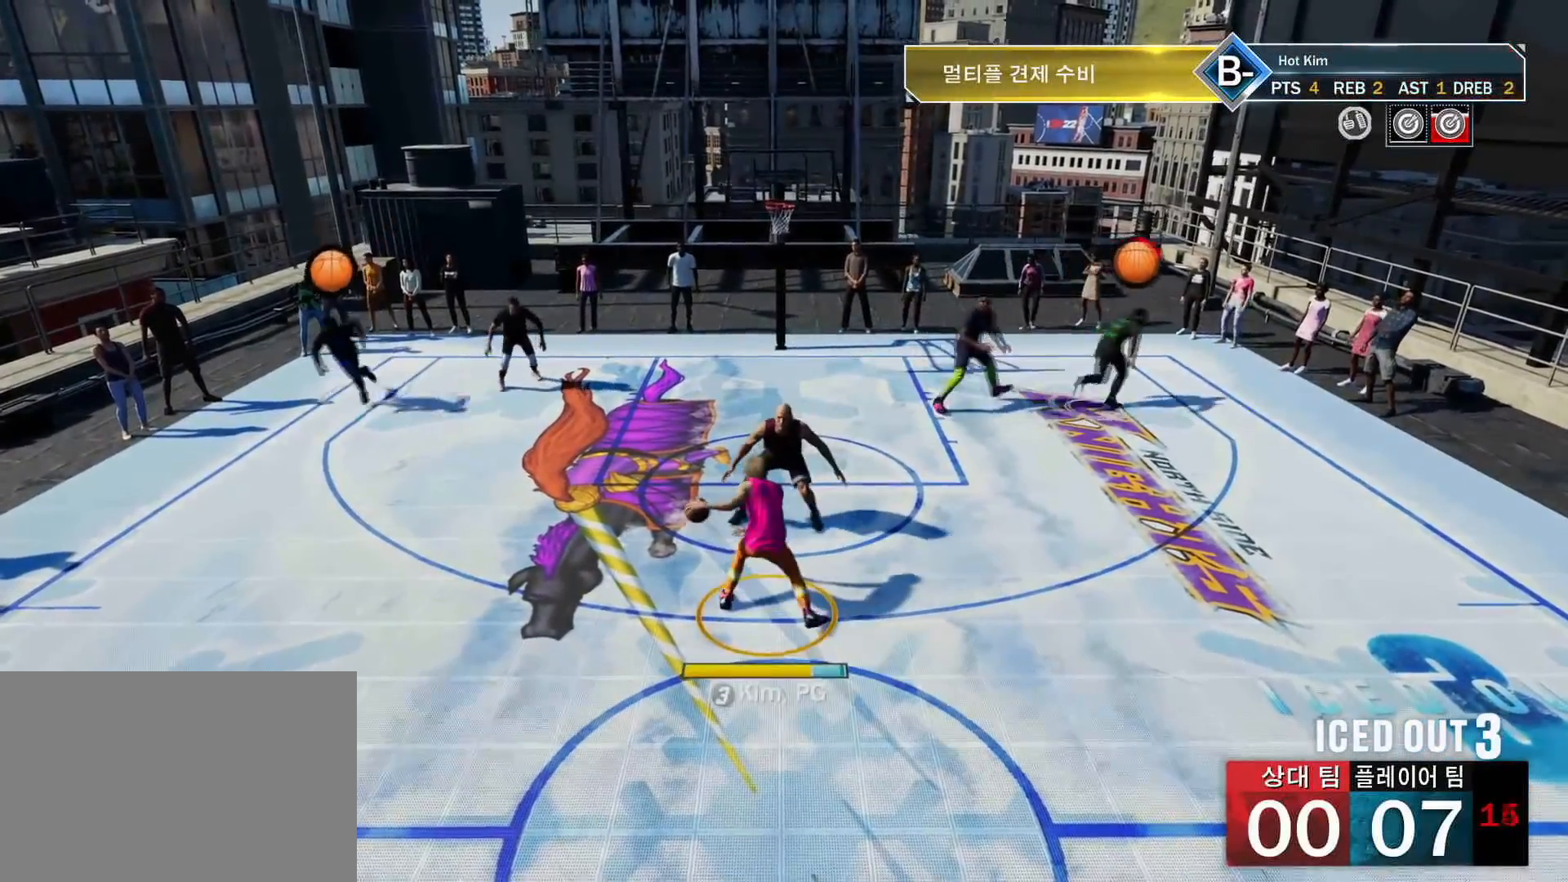
{"buttons": ["R2"], "left_stick": "up-right", "right_stick": "center", "events": []}
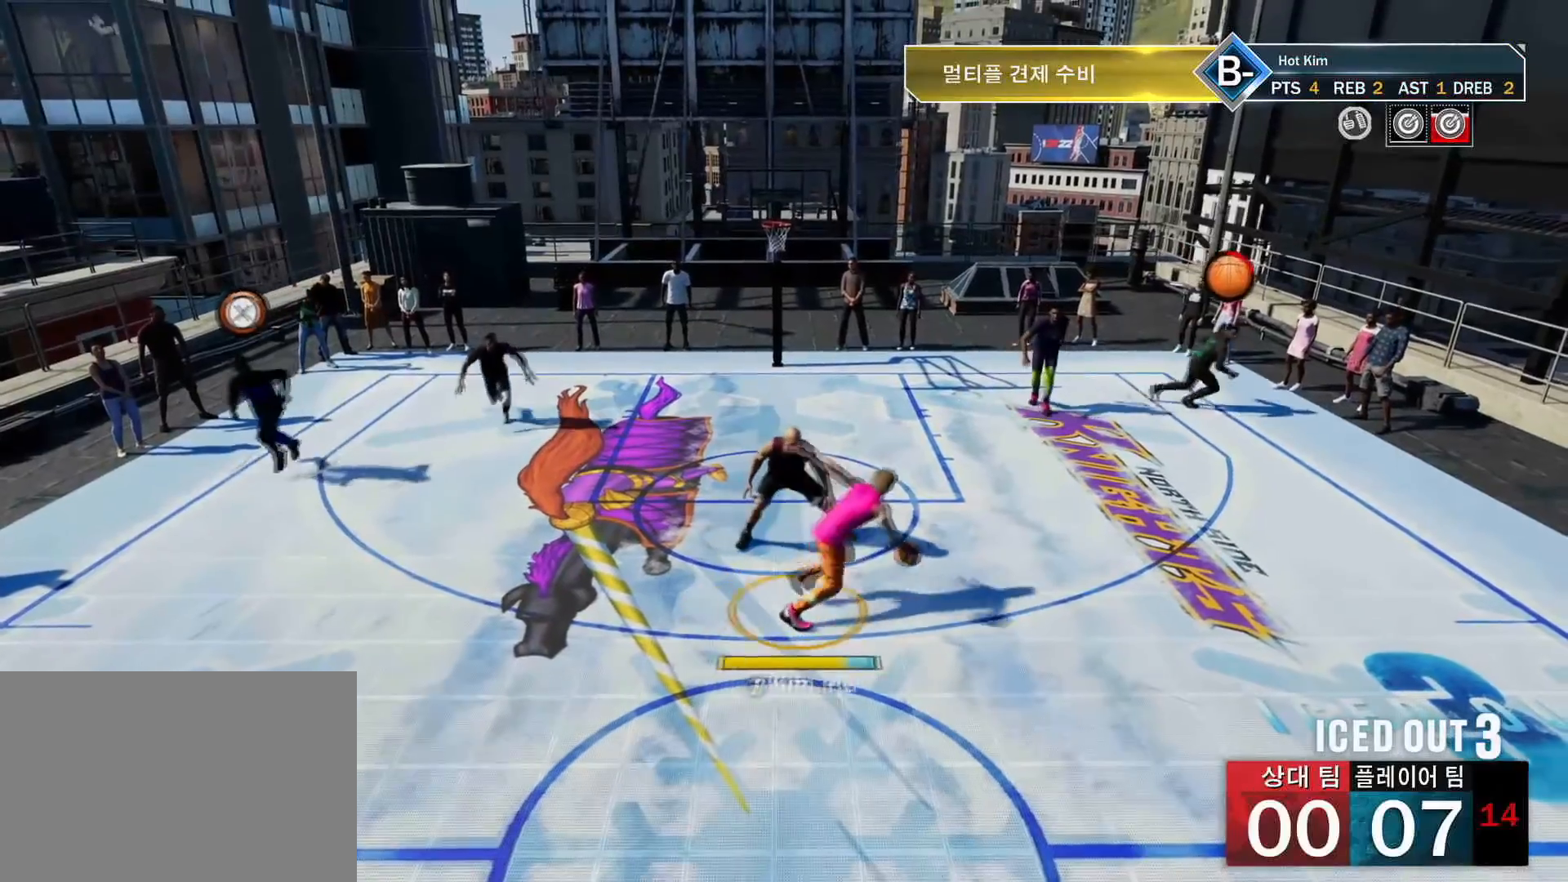
{"buttons": ["R2"], "left_stick": "up", "right_stick": "center", "events": [[133, "left_stick", "up"]]}
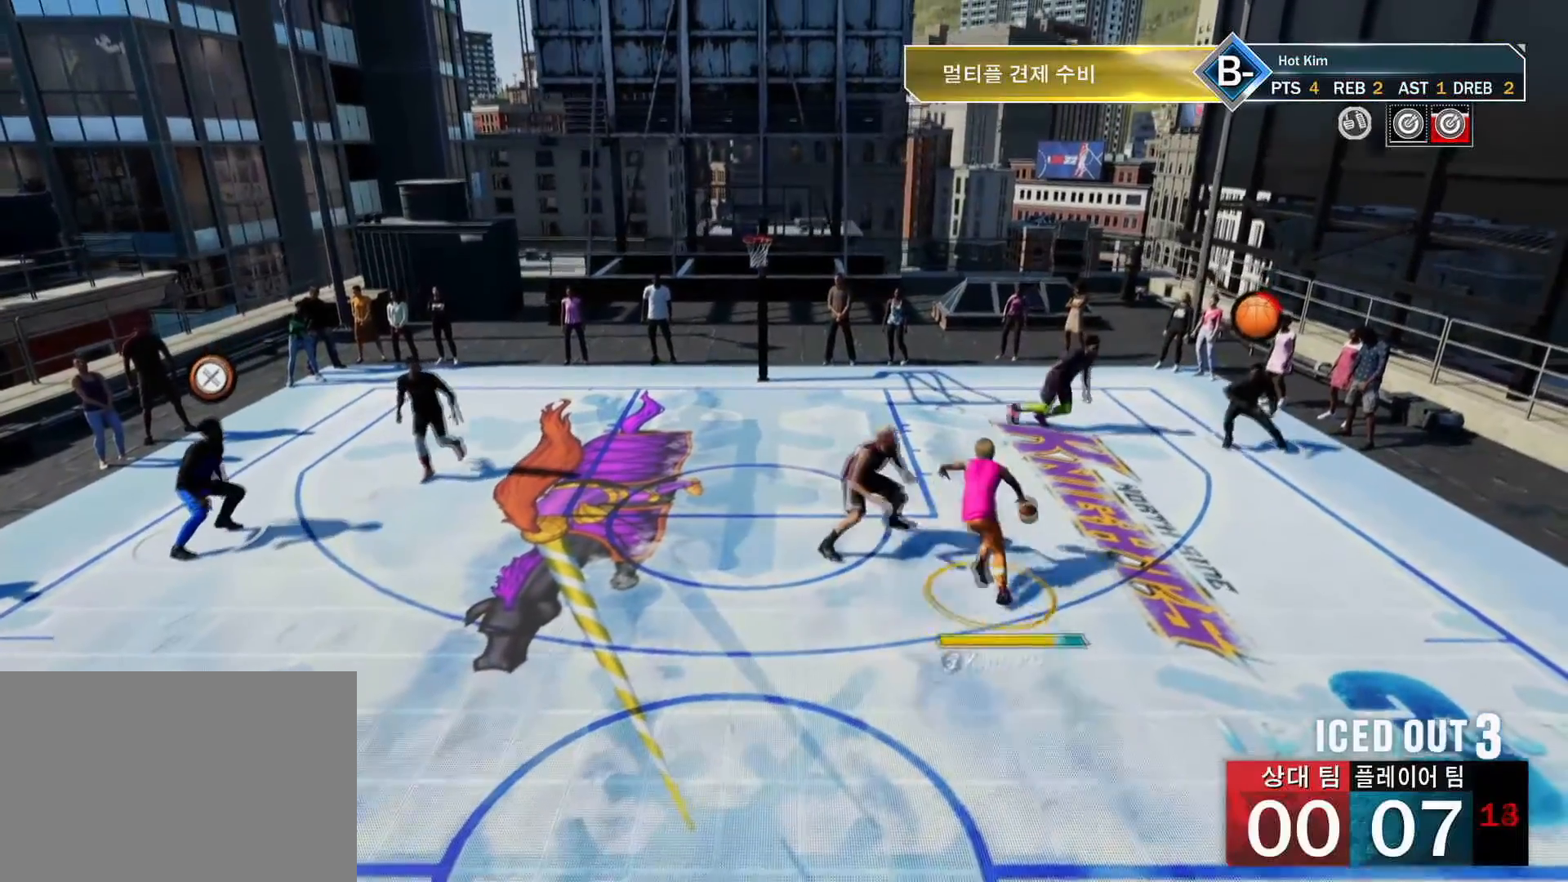
{"buttons": ["R2"], "left_stick": "up-left", "right_stick": "center", "events": [[351, "left_stick", "up-left"]]}
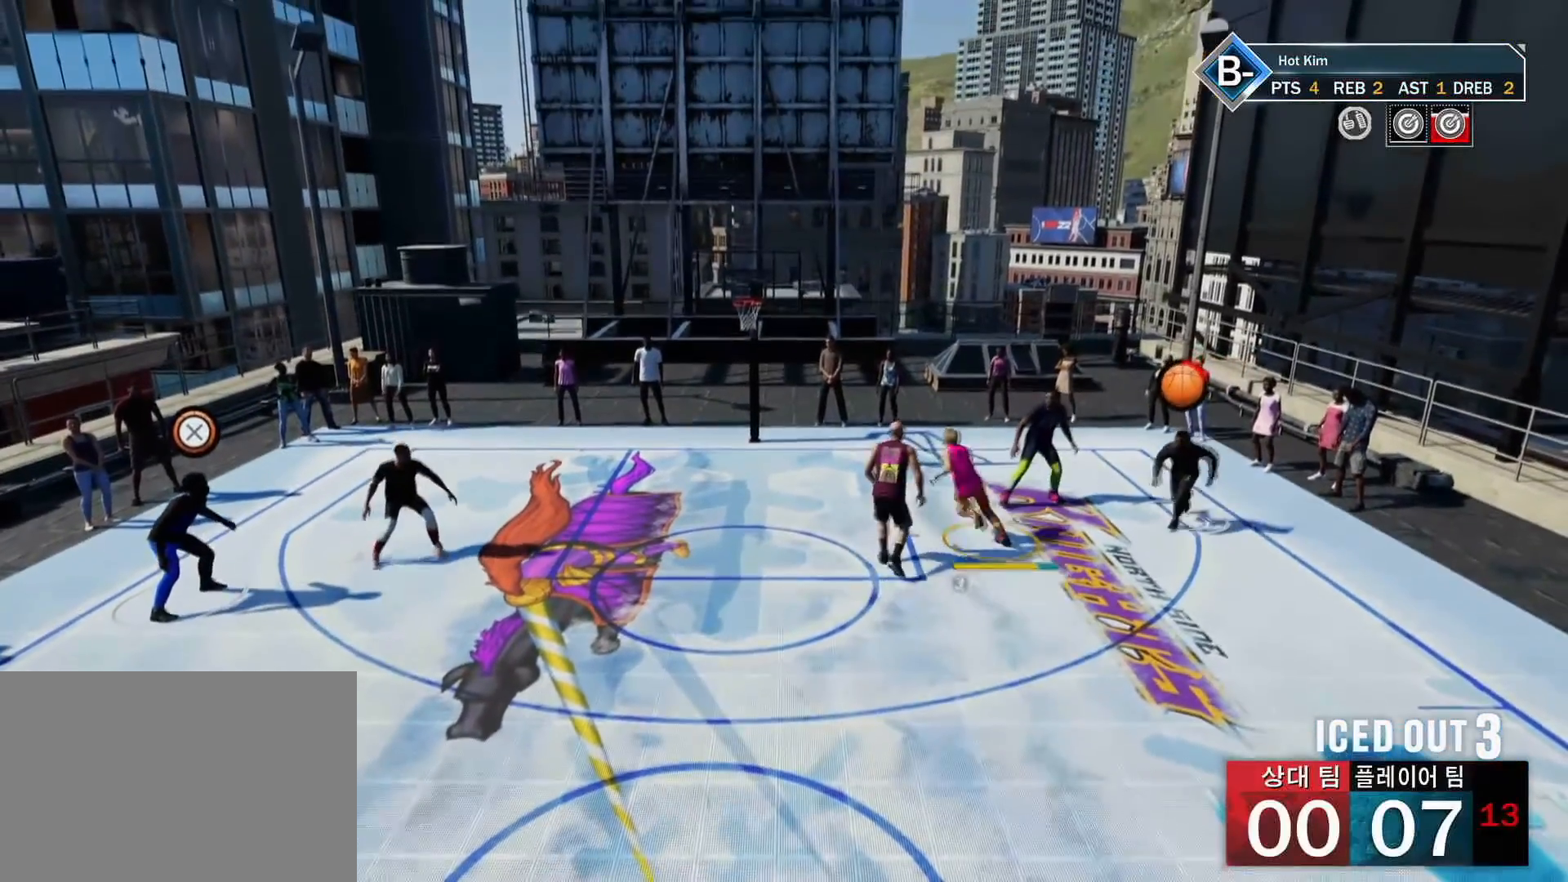
{"buttons": ["SQUARE", "R2"], "left_stick": "up-left", "right_stick": "center", "events": [[67, "SQUARE", "down"]]}
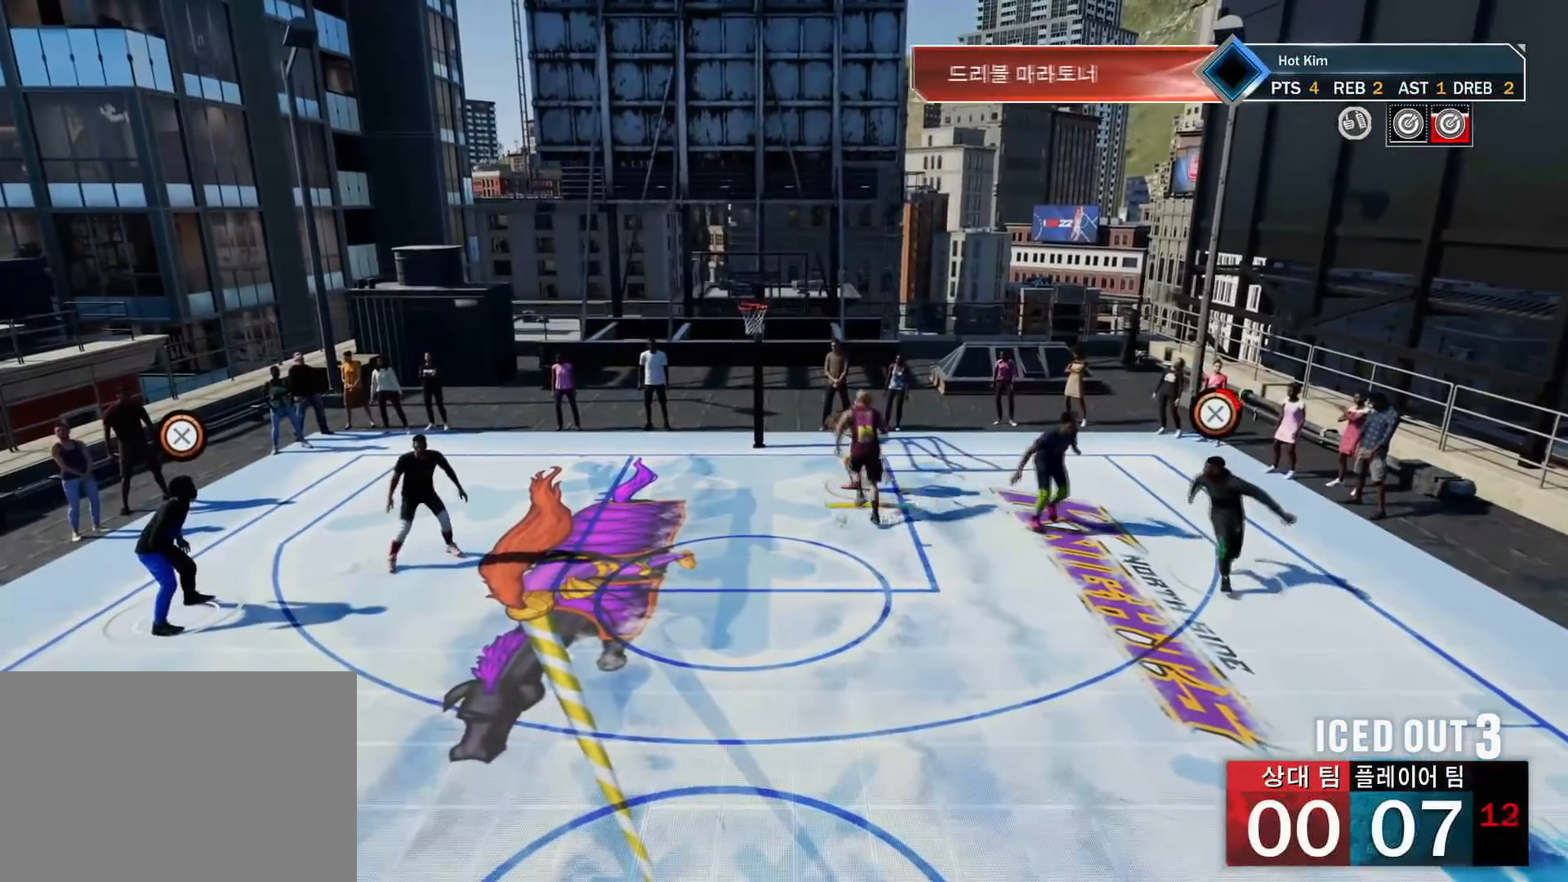
{"buttons": [], "left_stick": "center", "right_stick": "center", "events": [[267, "SQUARE", "up"], [284, "R2", "up"], [317, "left_stick", "center"]]}
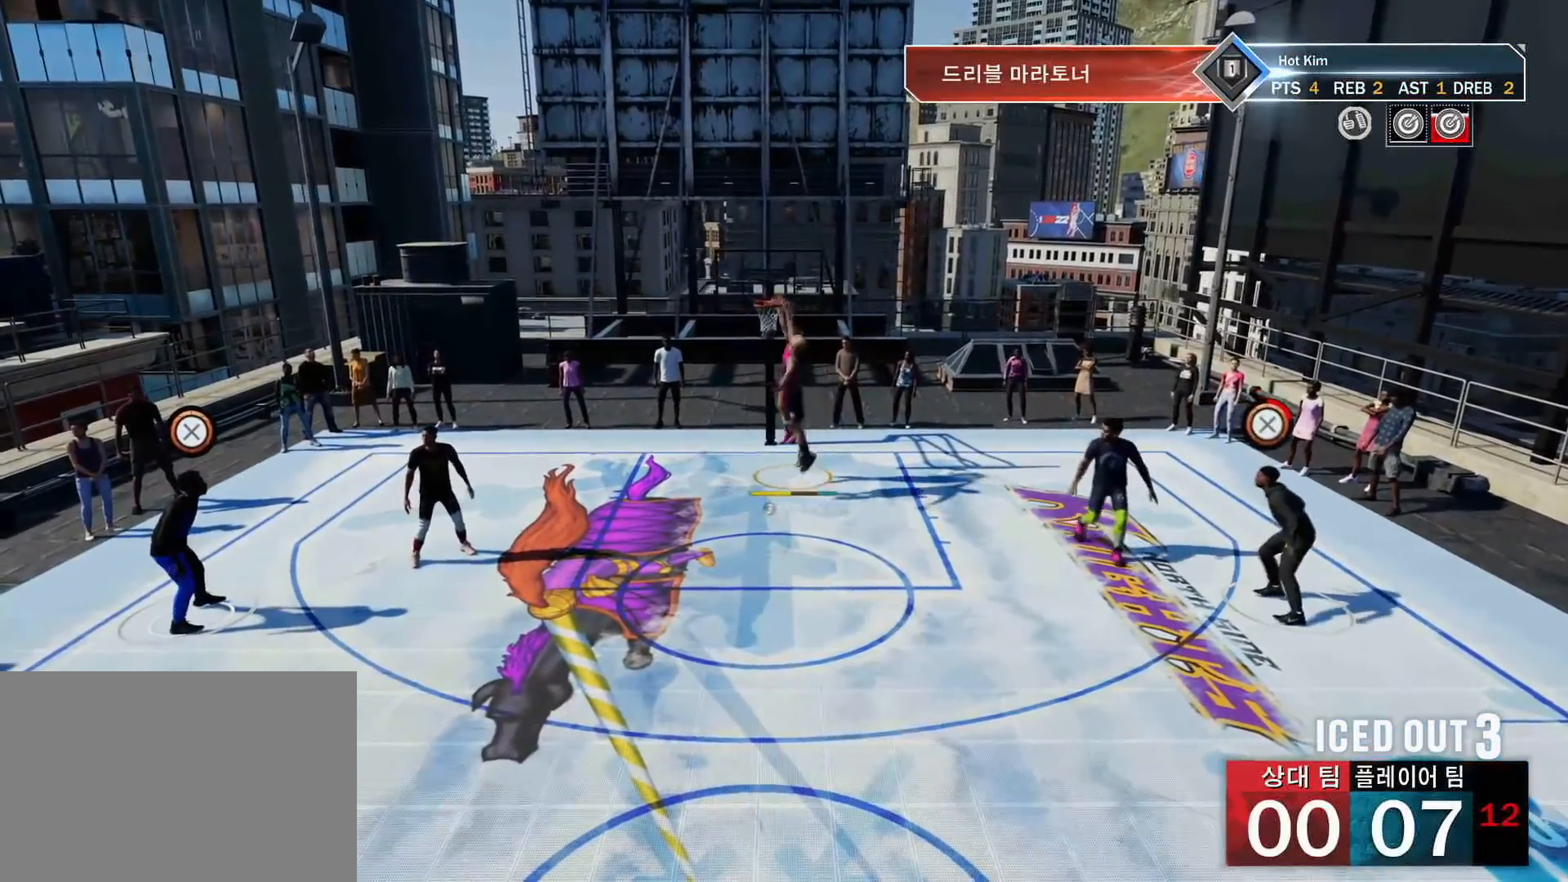
{"buttons": [], "left_stick": "center", "right_stick": "center", "events": []}
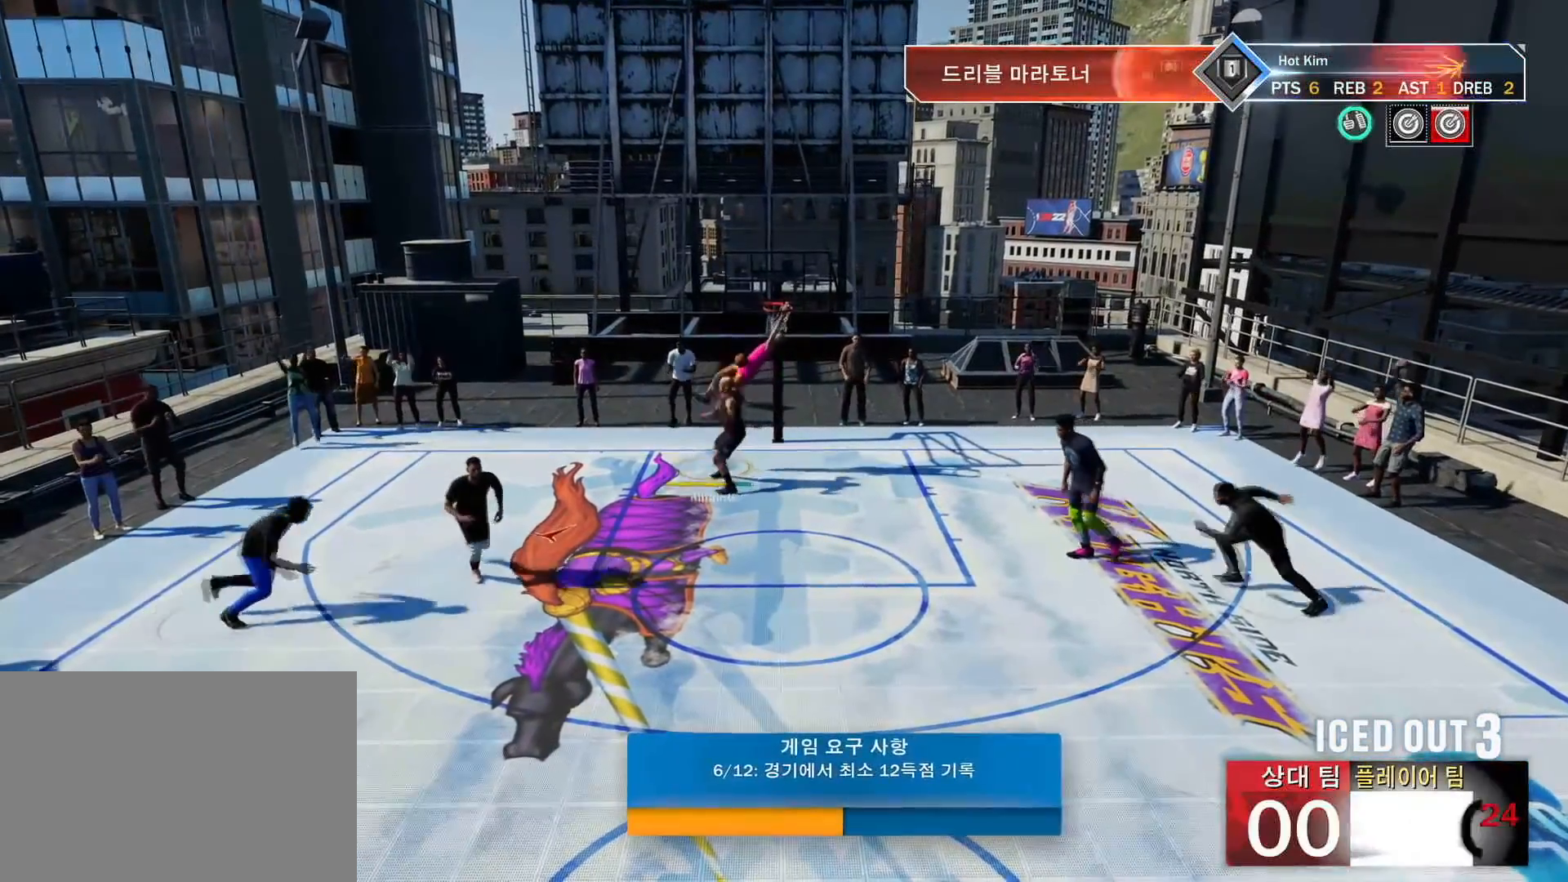
{"buttons": ["CIRCLE"], "left_stick": "center", "right_stick": "center", "events": [[184, "CROSS", "down"], [334, "CROSS", "up"], [468, "CIRCLE", "down"]]}
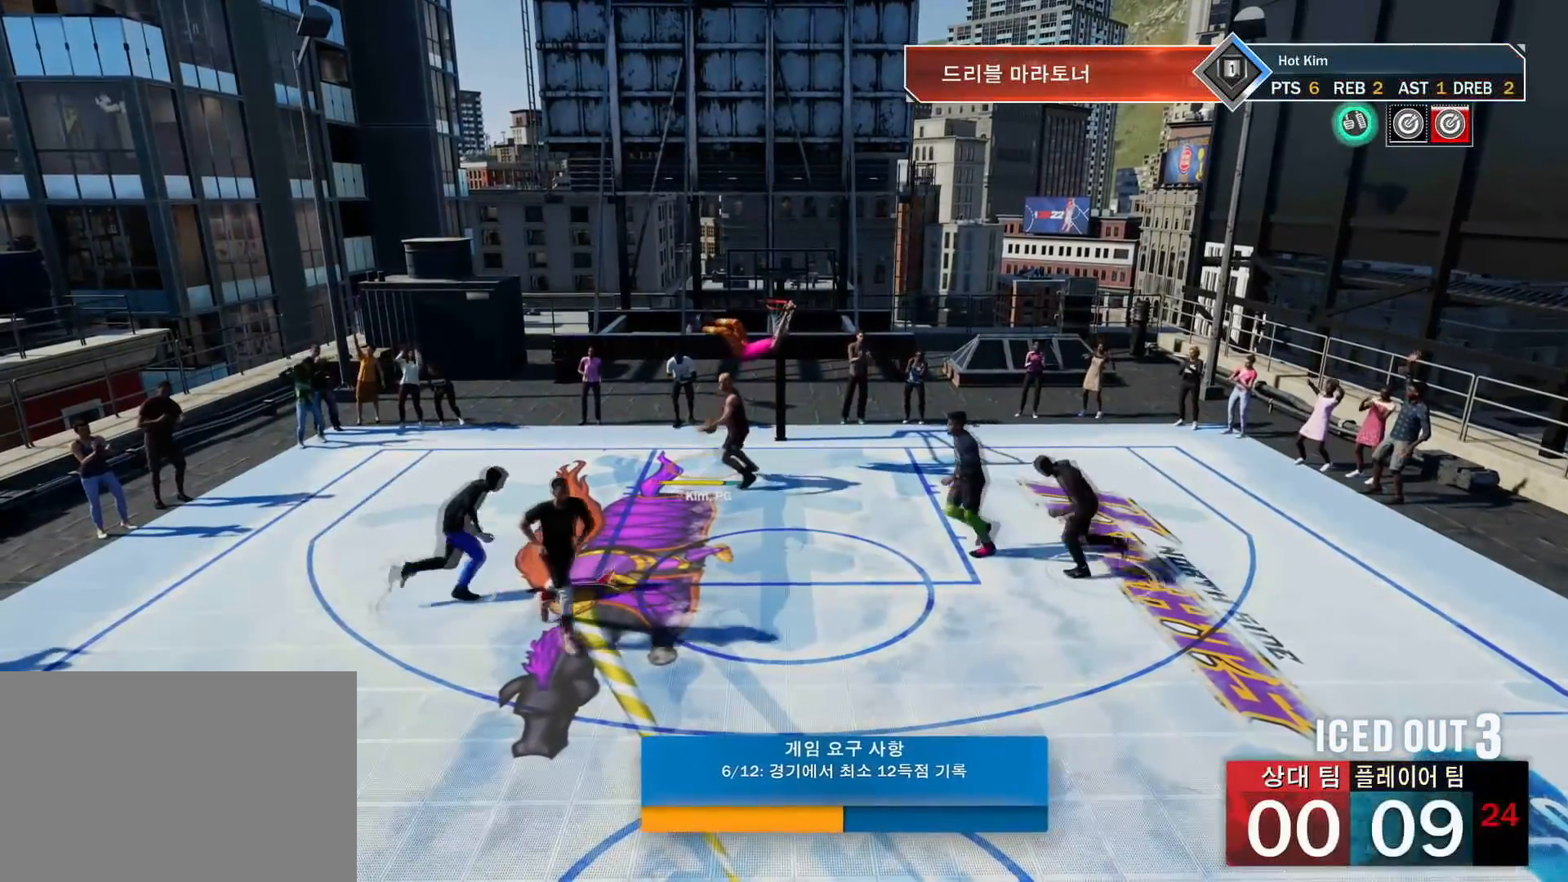
{"buttons": ["CIRCLE"], "left_stick": "center", "right_stick": "center", "events": [[100, "CIRCLE", "up"], [200, "CROSS", "down"], [317, "CROSS", "up"], [434, "CIRCLE", "down"]]}
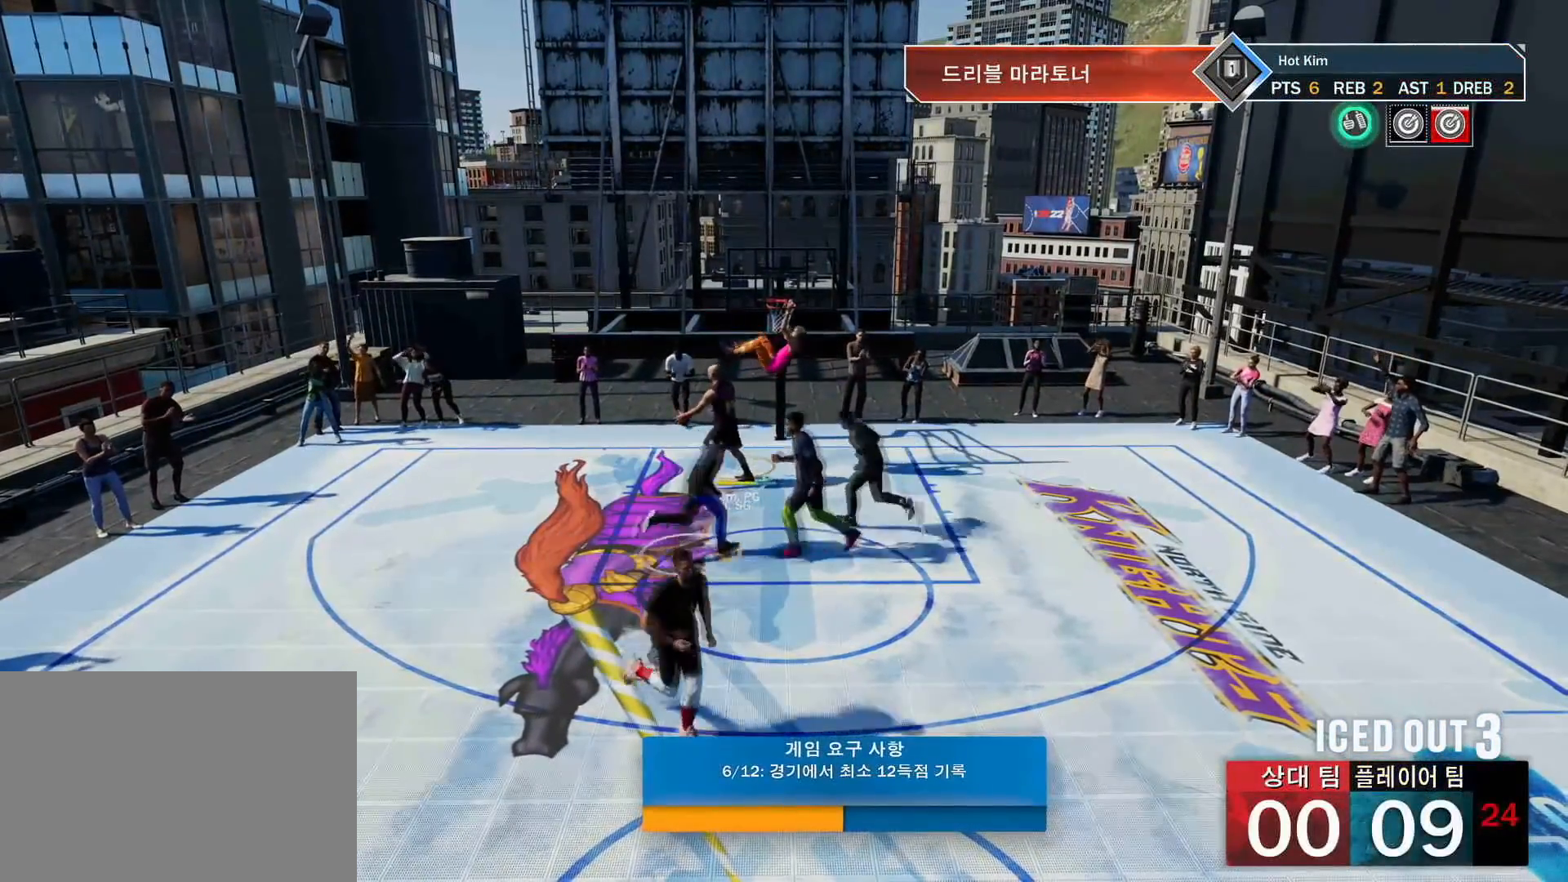
{"buttons": [], "left_stick": "center", "right_stick": "center", "events": [[17, "CIRCLE", "up"], [167, "CROSS", "down"], [251, "CROSS", "up"]]}
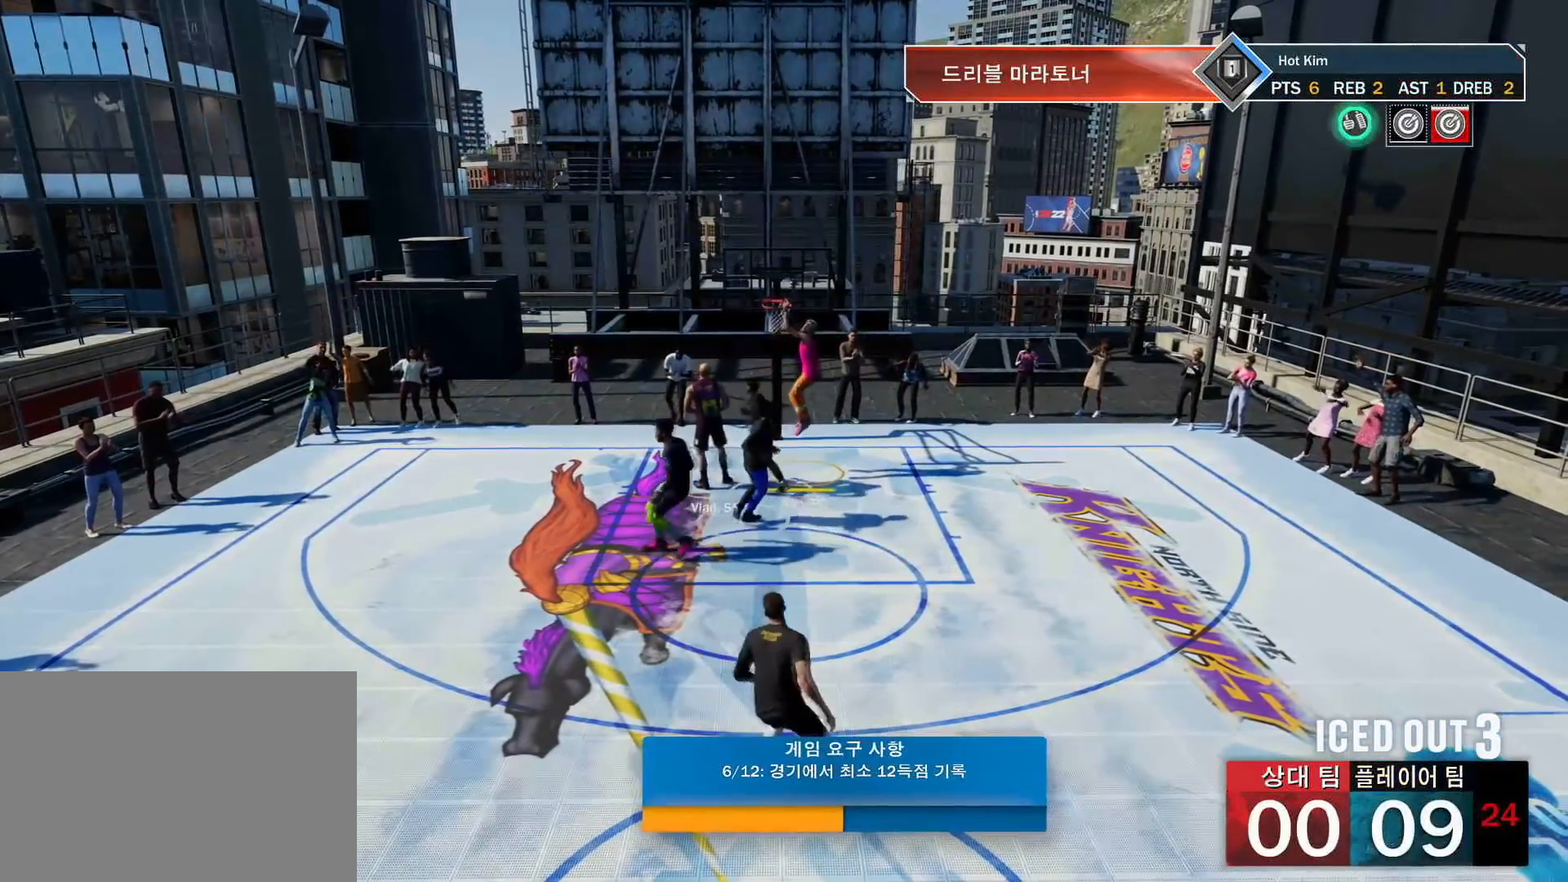
{"buttons": ["CIRCLE"], "left_stick": "center", "right_stick": "center", "events": [[467, "CIRCLE", "down"]]}